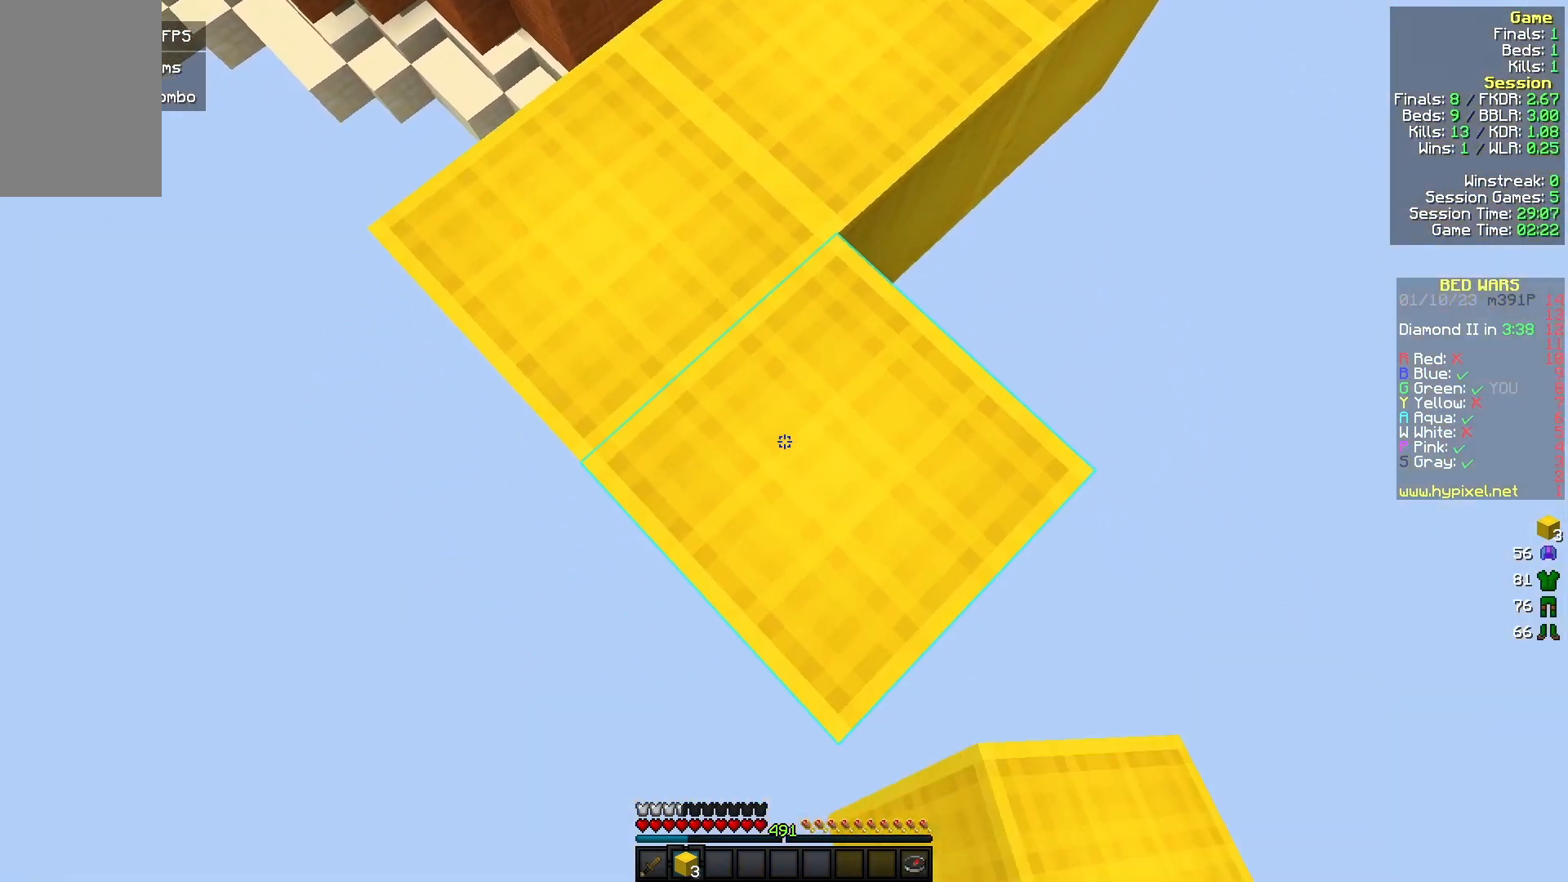
Gameplay with keyboard and mouse; each line is a JSON object with the keys and mouse buttons held at the frame after it. "events" lists presses ("down") and releases ("up") of "a", "d", "s", "w", "mouse_left" and "mouse_right" between this image and that frame as [ms after this image, input, new state], when the widget could be followed in between. "mouse_left", "mouse_right" = the "left", "right" buttons of the "mouse" list. No other keys are recorded. Fast repeated clicks can show as one long hold. Mouse movement is not recorded.
{"keys": ["s"], "mouse": [], "events": [[100, "d", "down"], [267, "d", "up"]]}
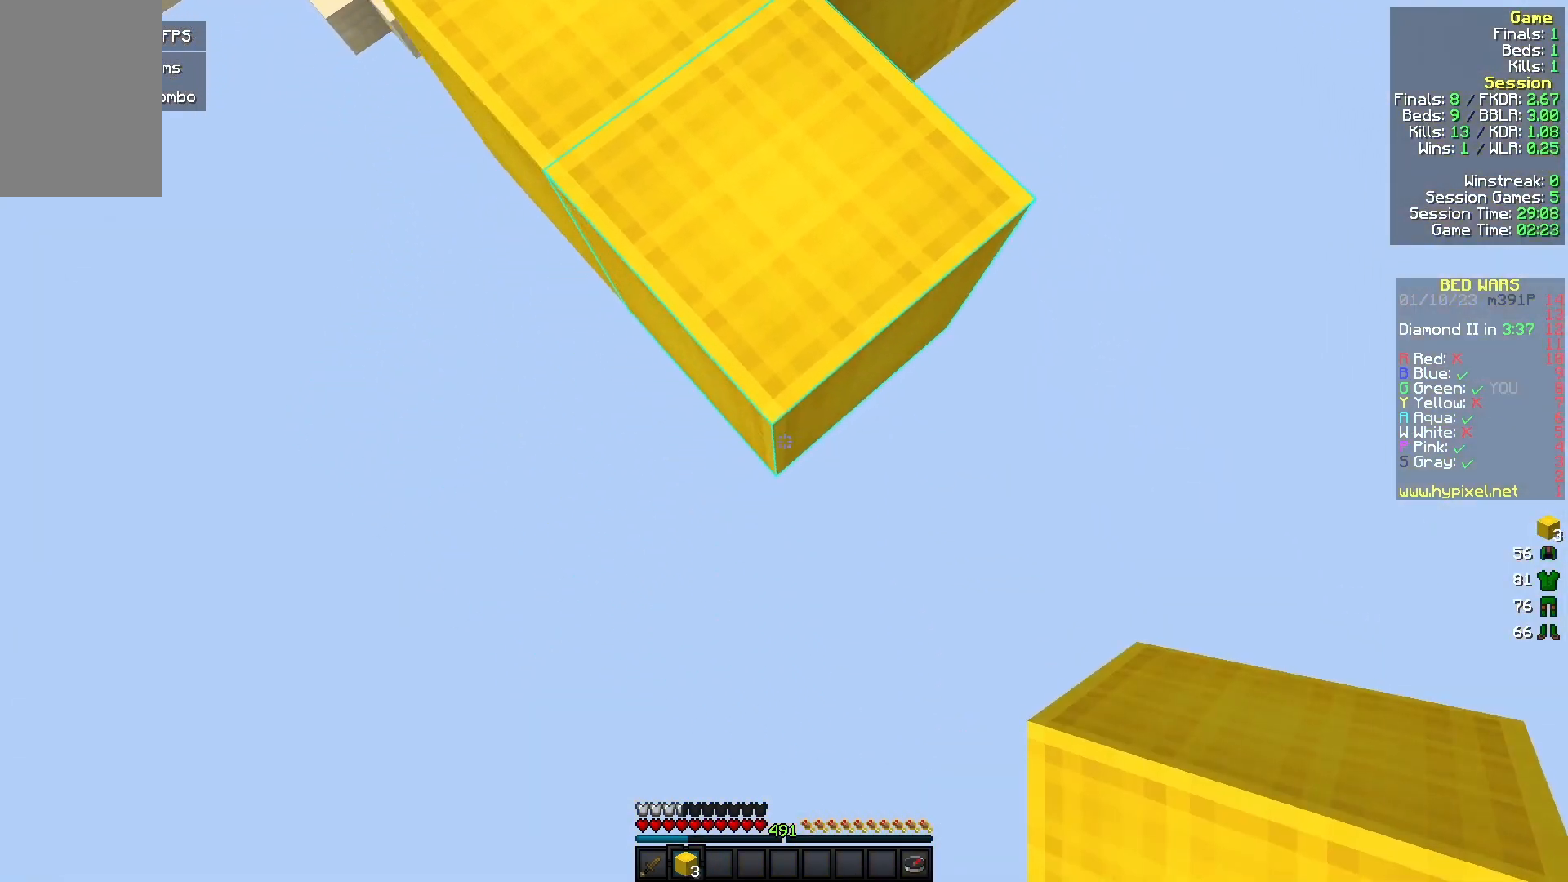
{"keys": [], "mouse": [], "events": [[133, "mouse_right", "down"], [267, "mouse_right", "up"], [467, "s", "up"]]}
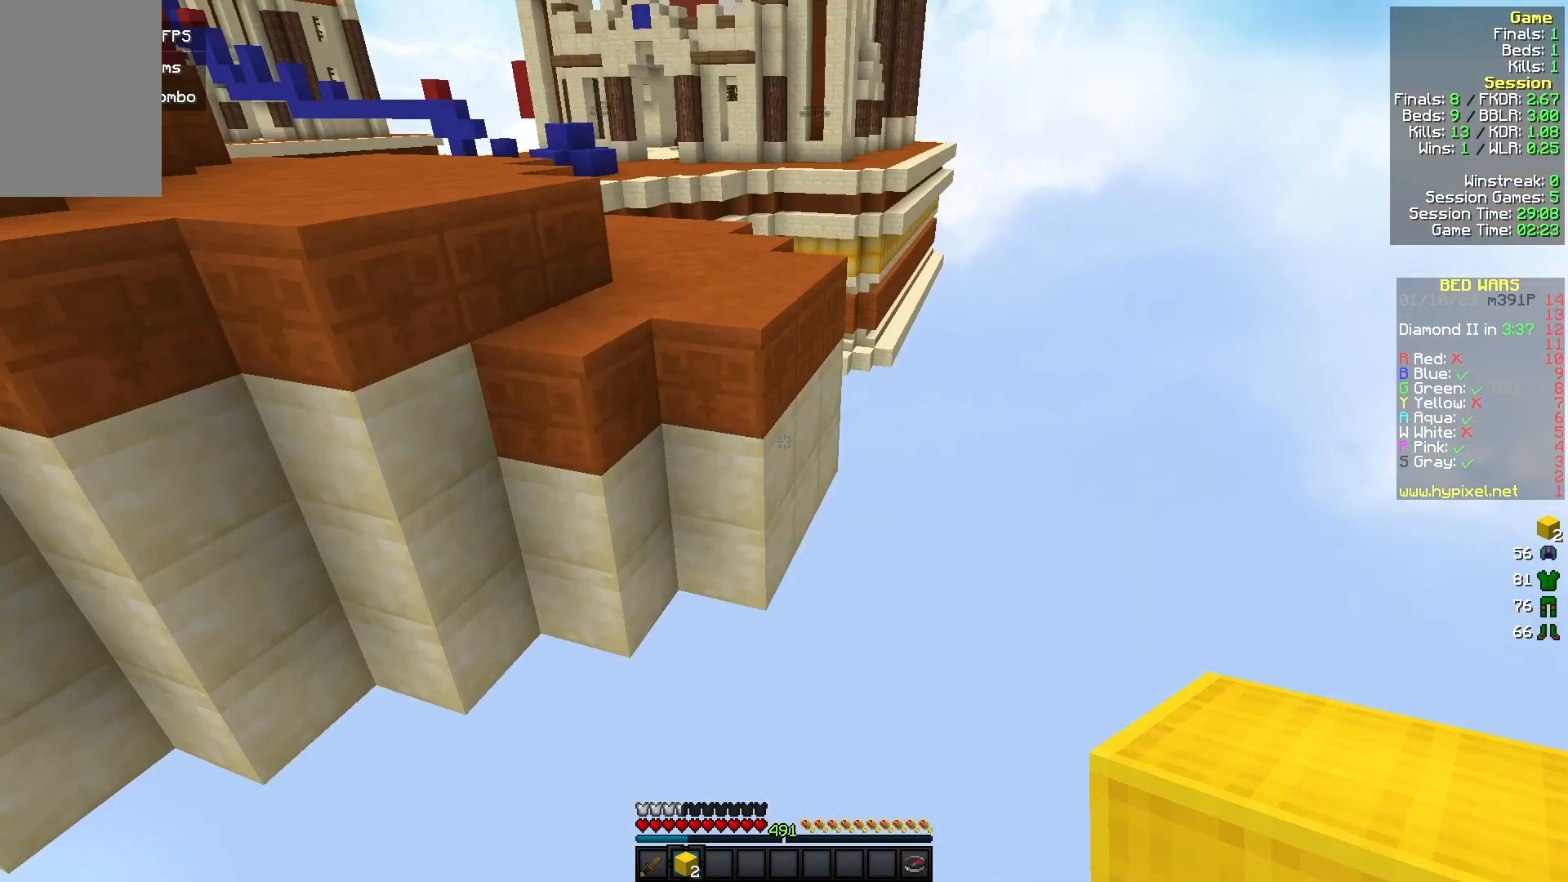
{"keys": [], "mouse": [], "events": [[67, "d", "down"], [100, "w", "down"], [400, "w", "up"], [433, "d", "up"]]}
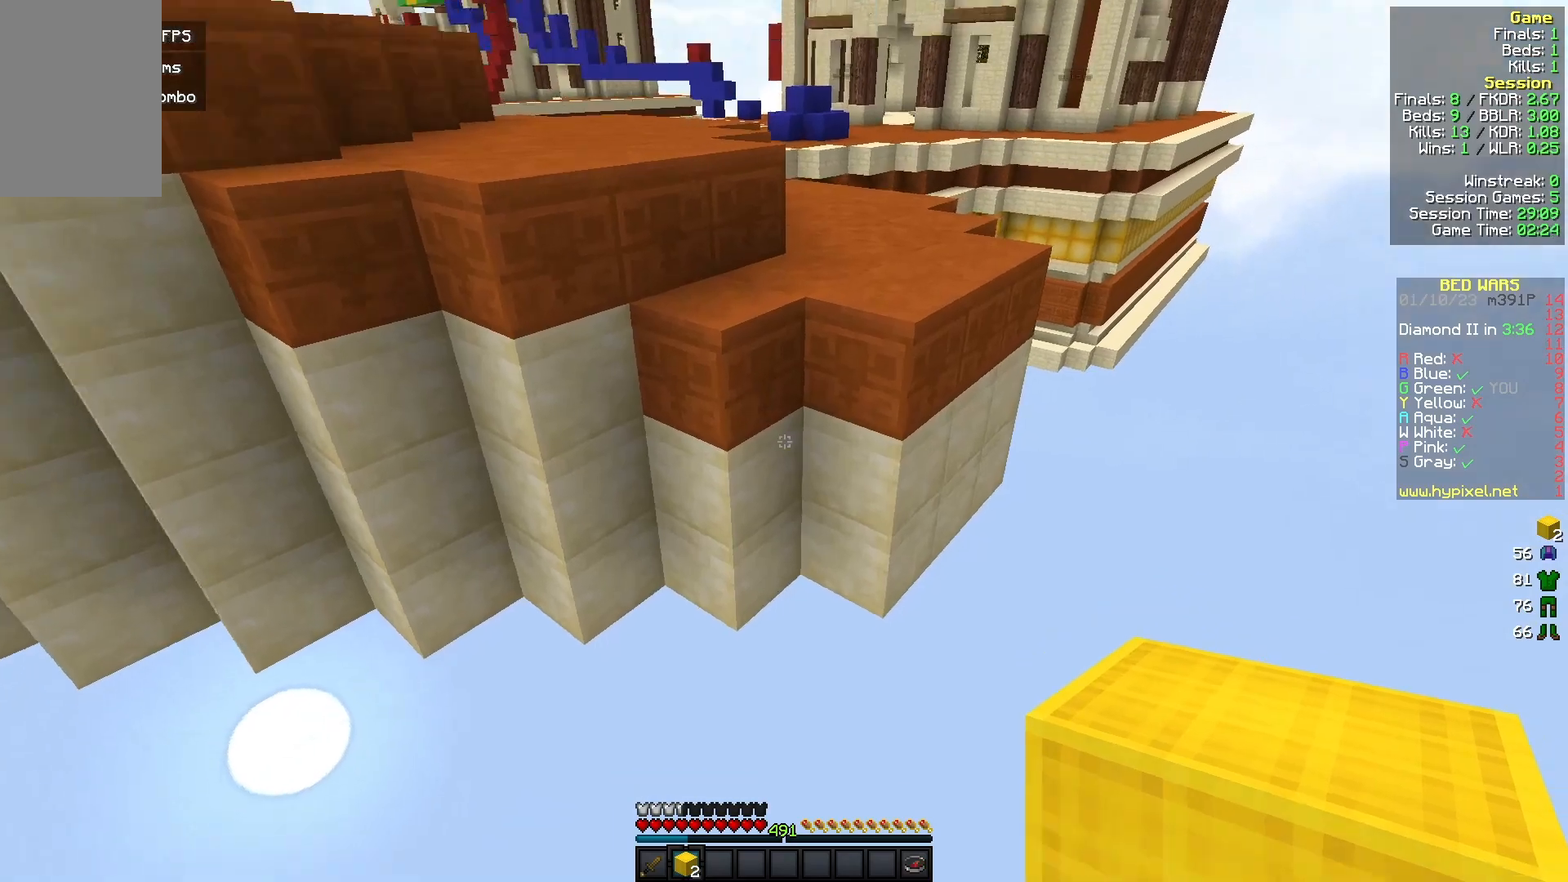
{"keys": ["w"], "mouse": [], "events": [[133, "d", "down"], [267, "w", "down"], [300, "d", "up"]]}
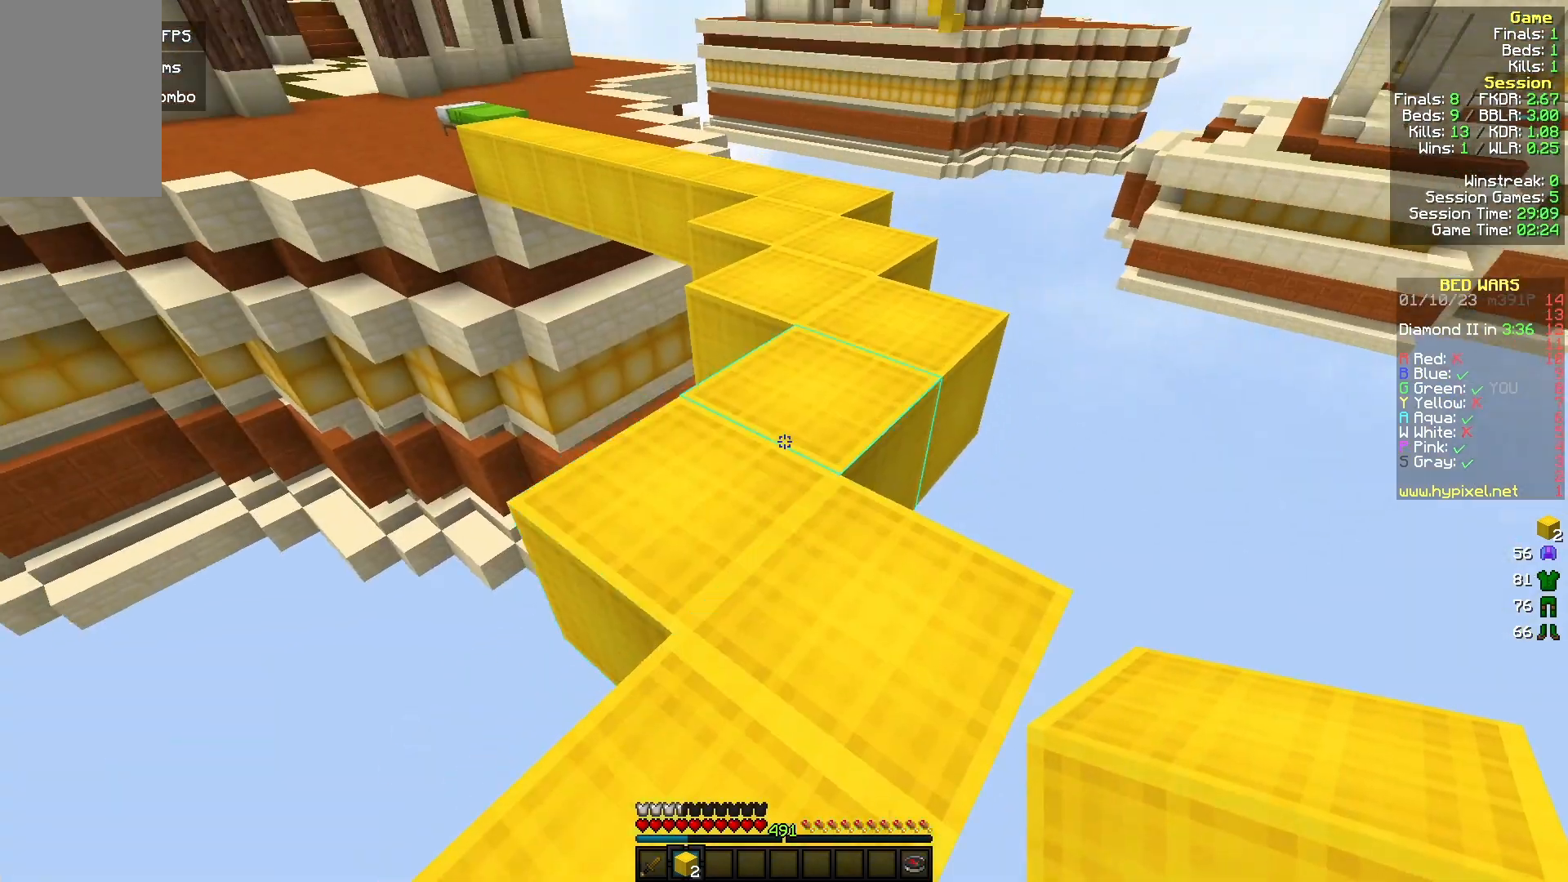
{"keys": ["w"], "mouse": [], "events": [[333, "d", "down"], [467, "d", "up"]]}
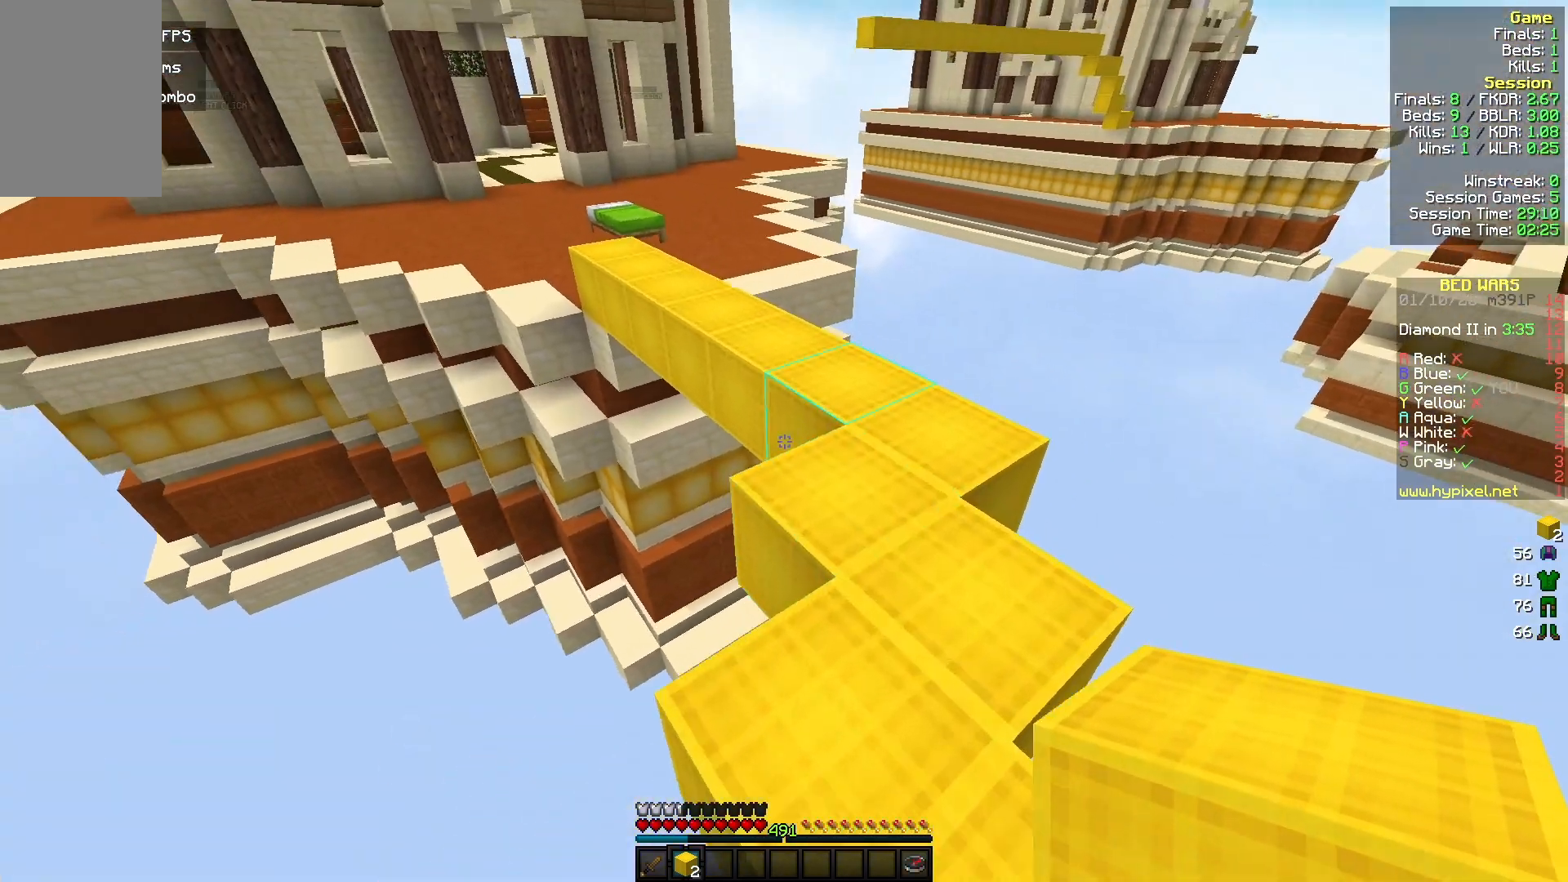
{"keys": ["w"], "mouse": [], "events": []}
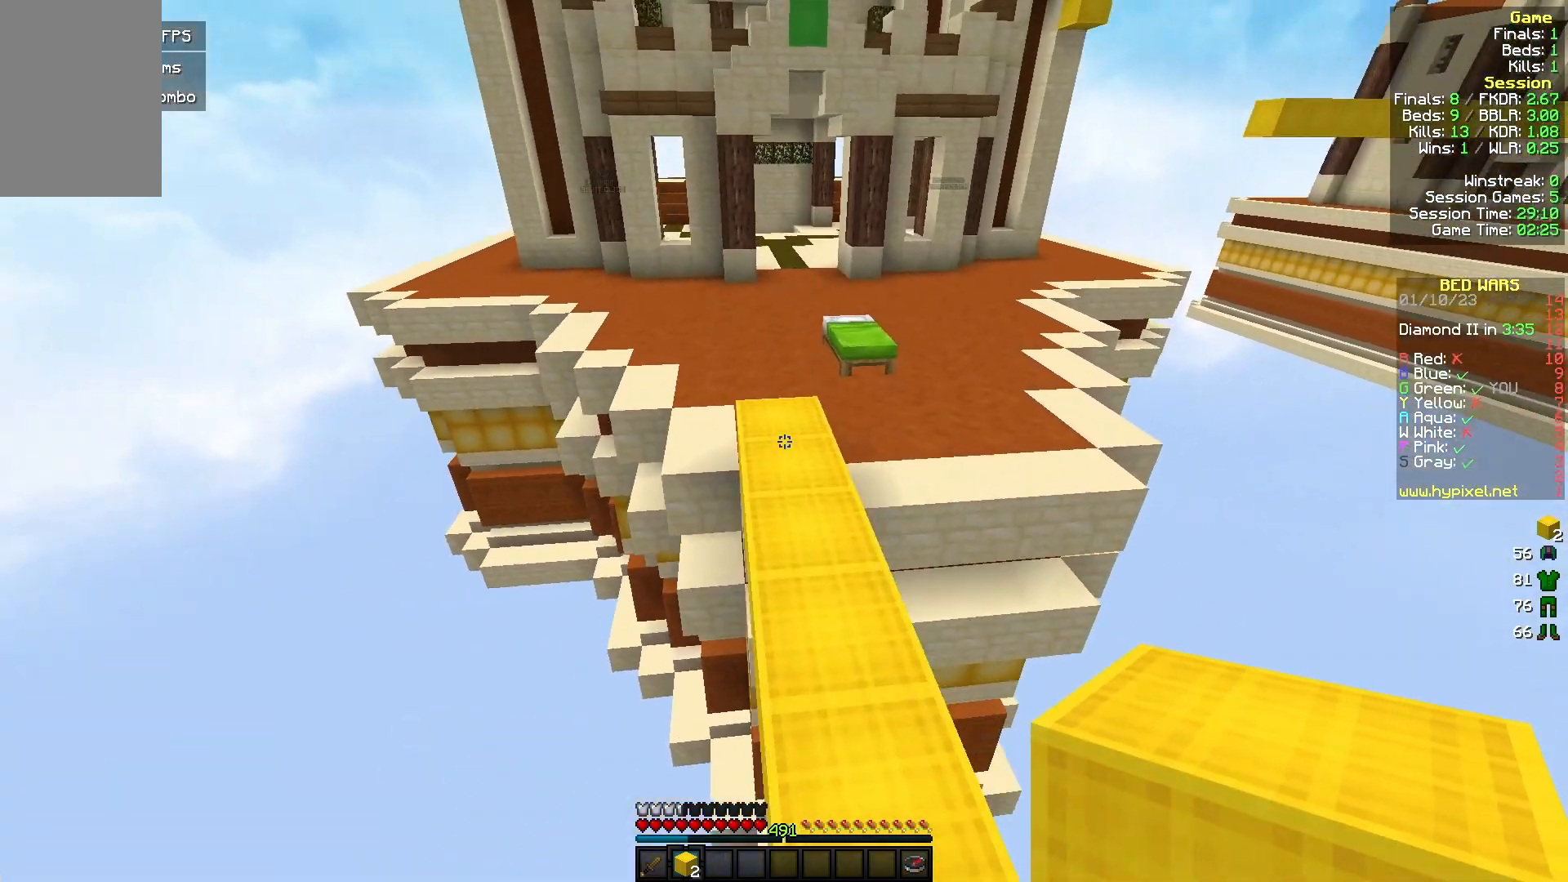
{"keys": ["w"], "mouse": ["left"], "events": [[267, "mouse_left", "down"]]}
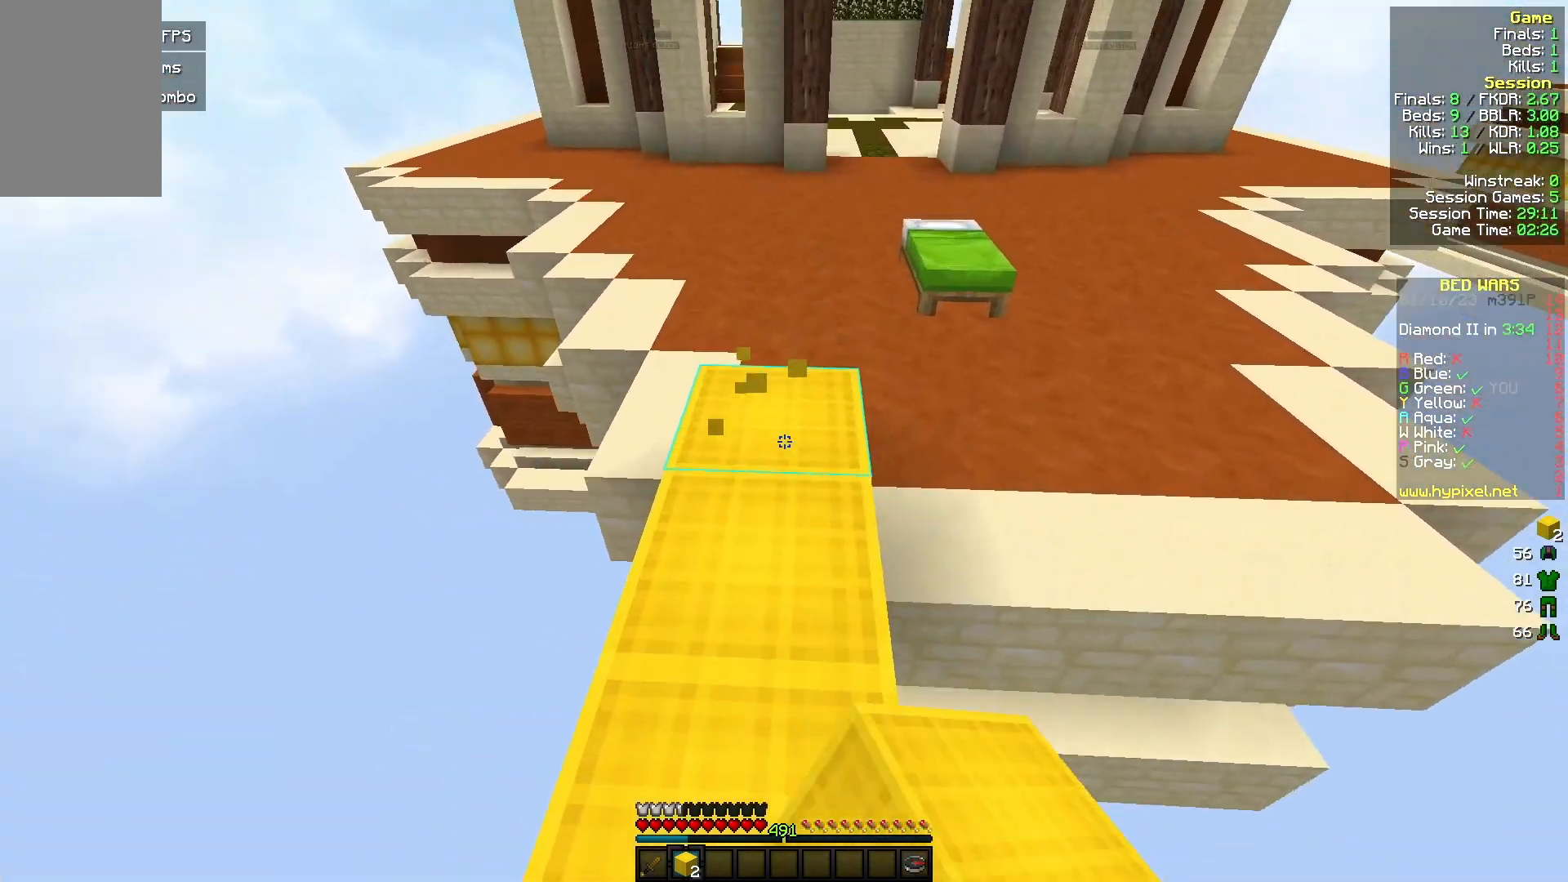
{"keys": [], "mouse": ["left"], "events": [[300, "d", "down"], [400, "w", "up"], [467, "d", "up"]]}
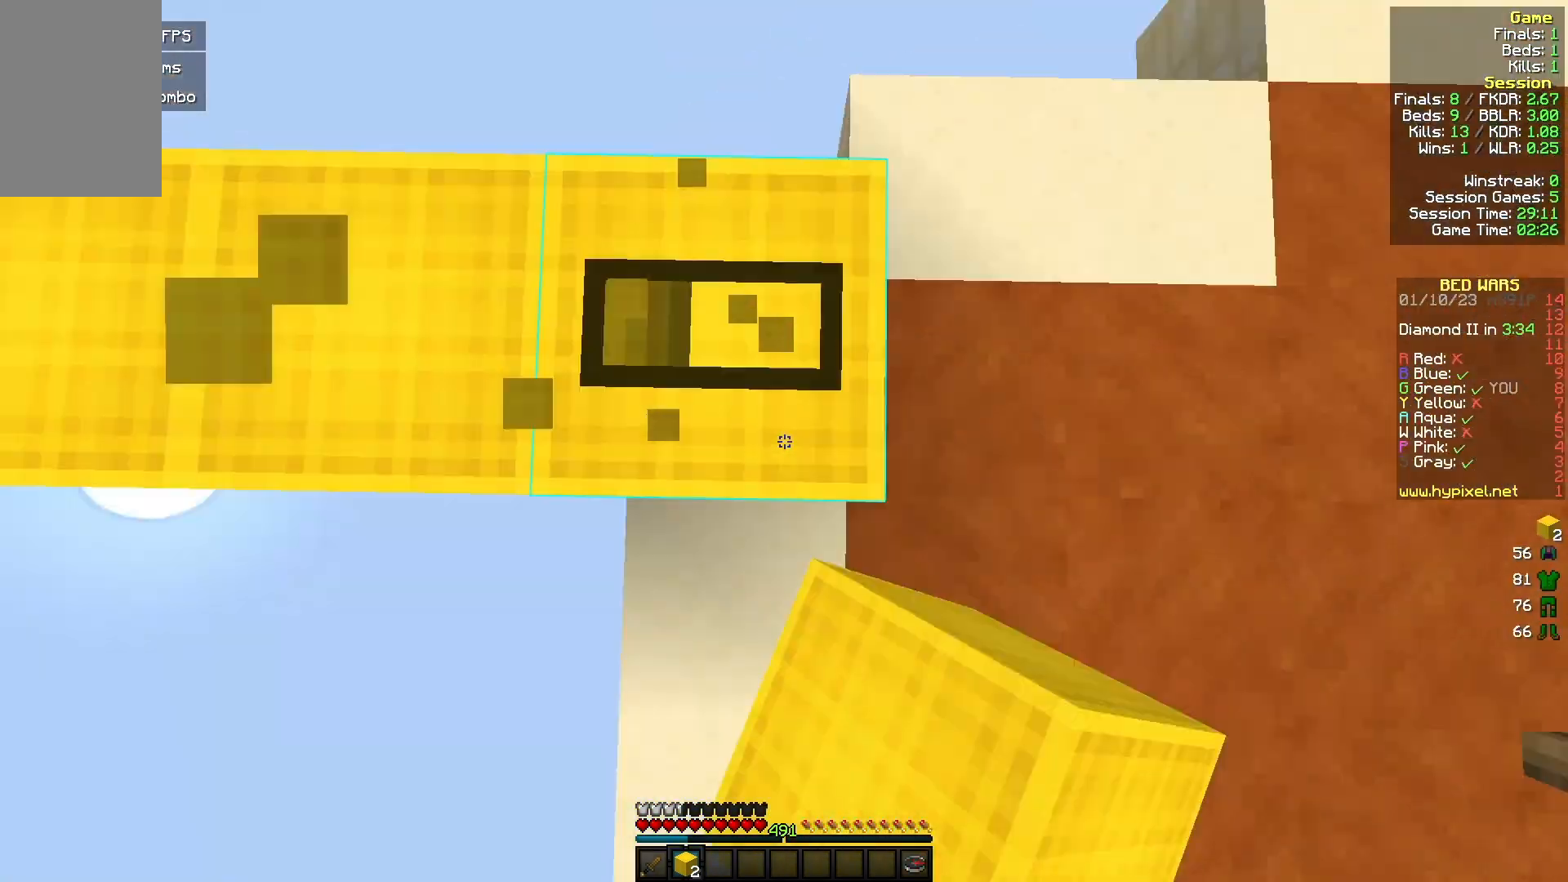
{"keys": [], "mouse": ["left"], "events": [[67, "w", "down"], [167, "d", "down"], [200, "w", "up"], [233, "d", "up"]]}
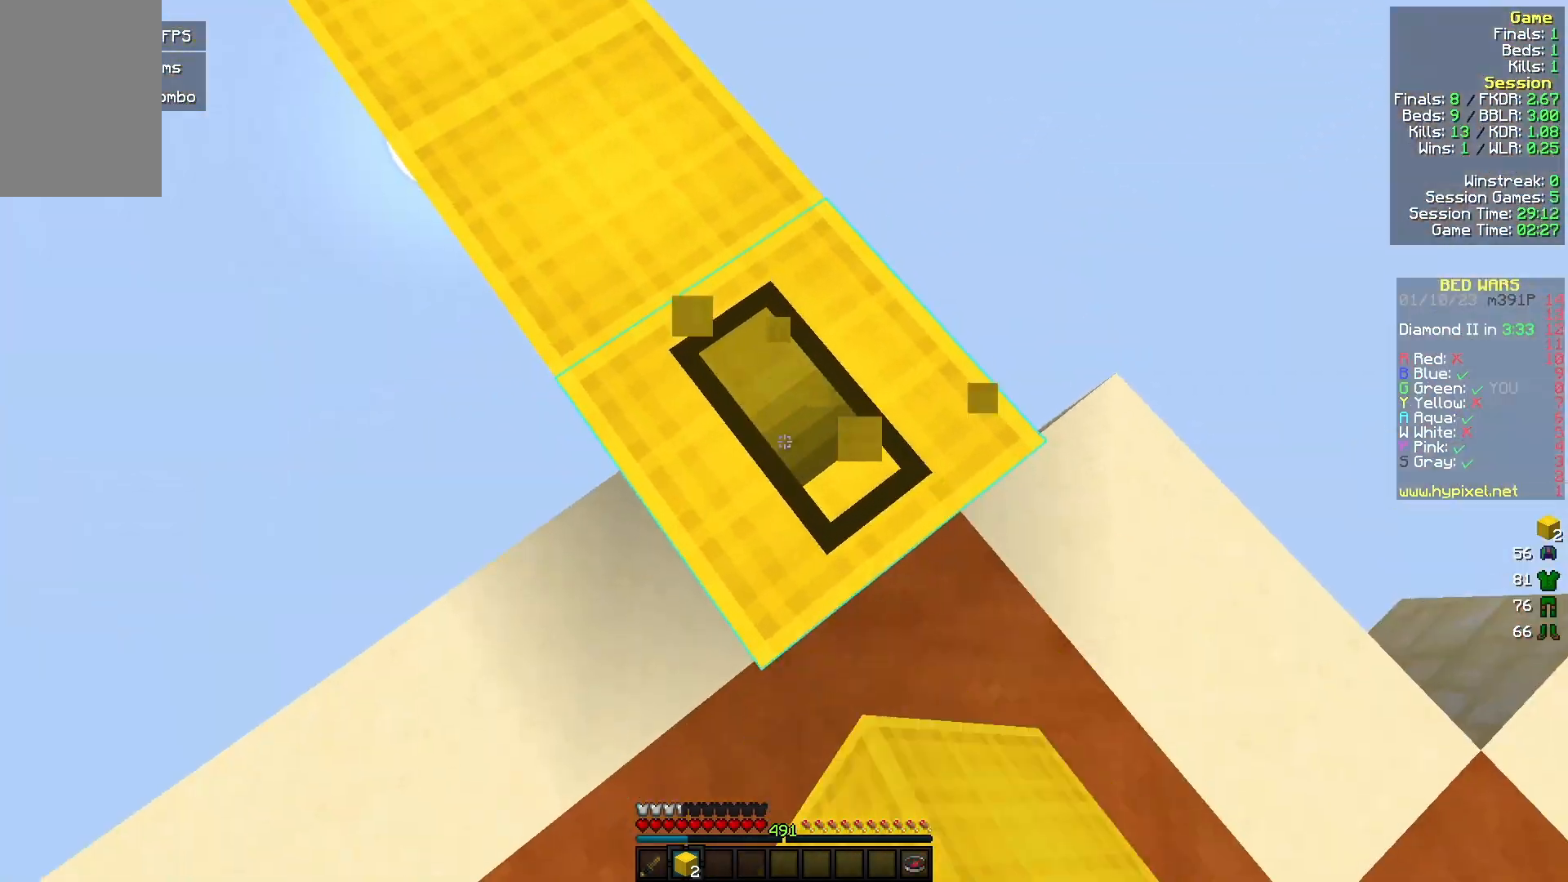
{"keys": ["d", "w"], "mouse": ["left"], "events": [[400, "d", "down"], [400, "w", "down"]]}
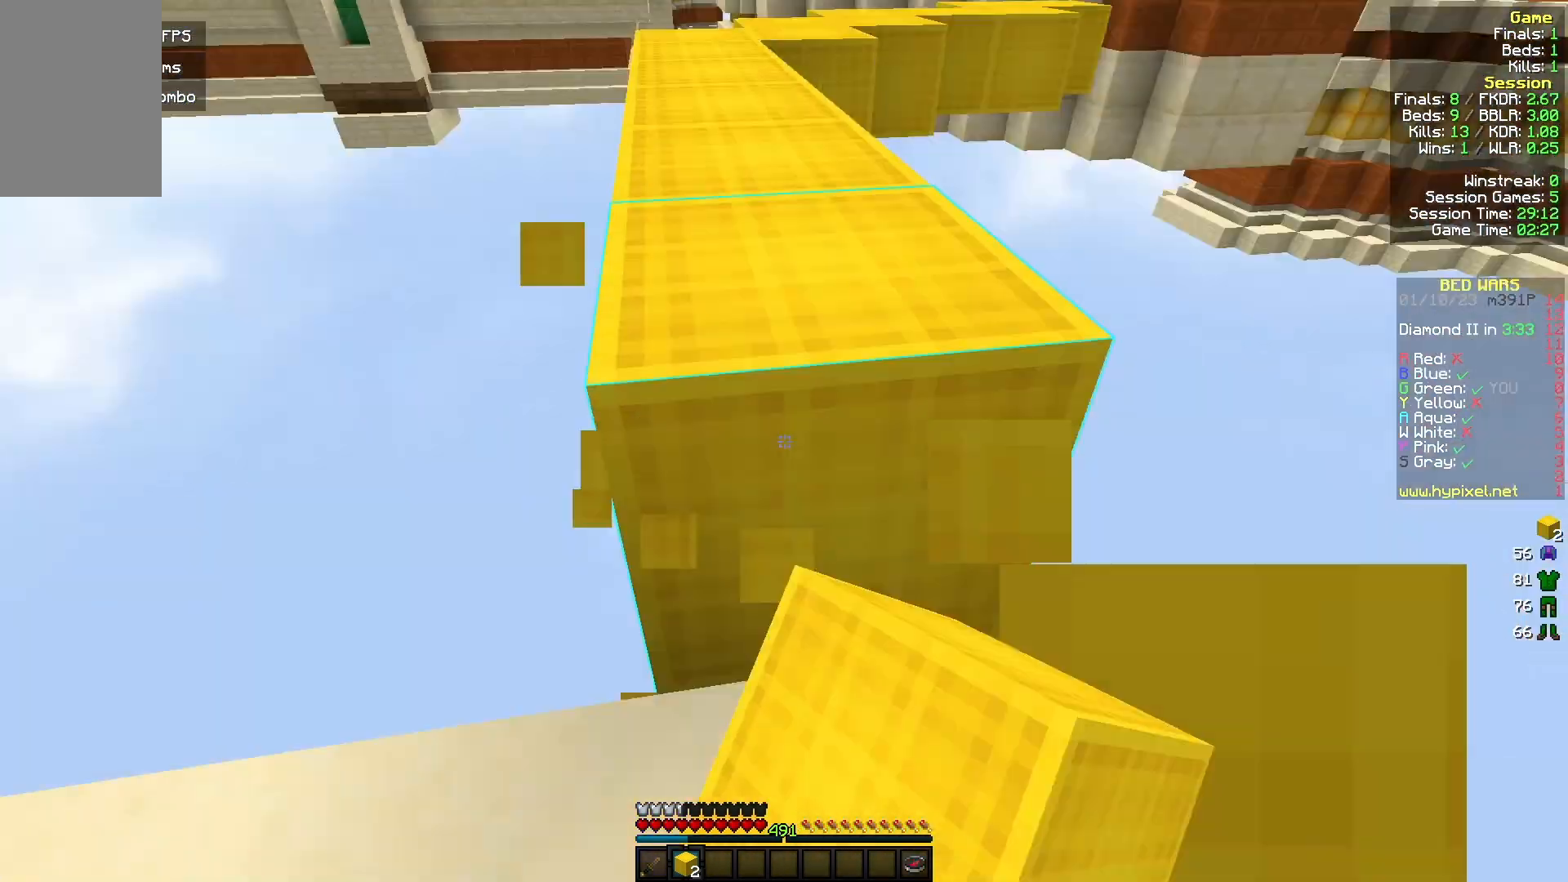
{"keys": [], "mouse": ["left"], "events": [[100, "d", "up"], [233, "w", "up"]]}
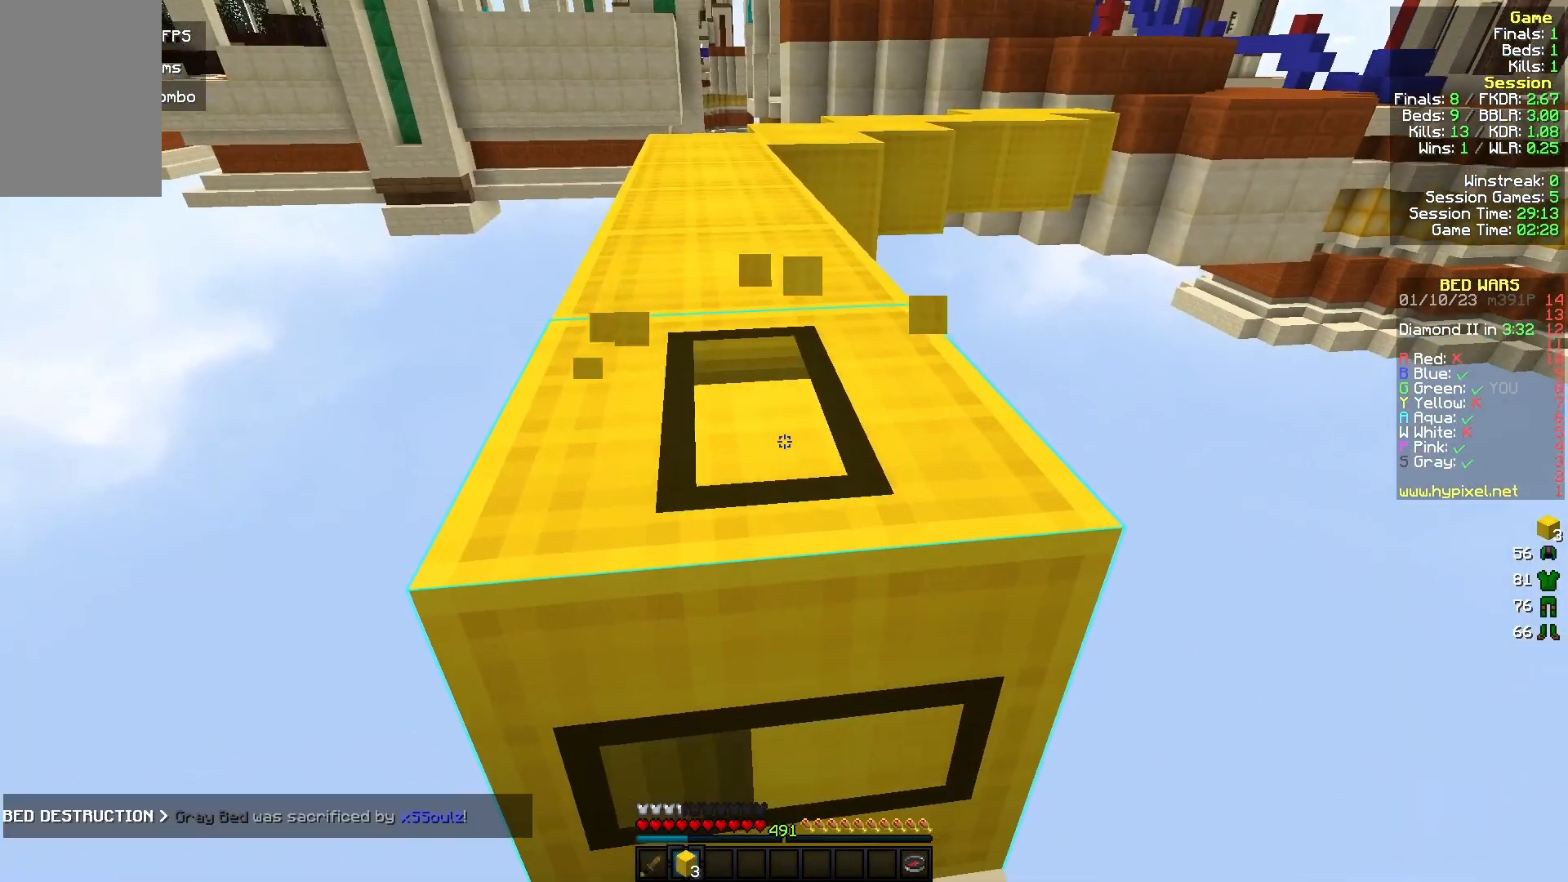
{"keys": ["w"], "mouse": ["left"], "events": [[267, "w", "down"]]}
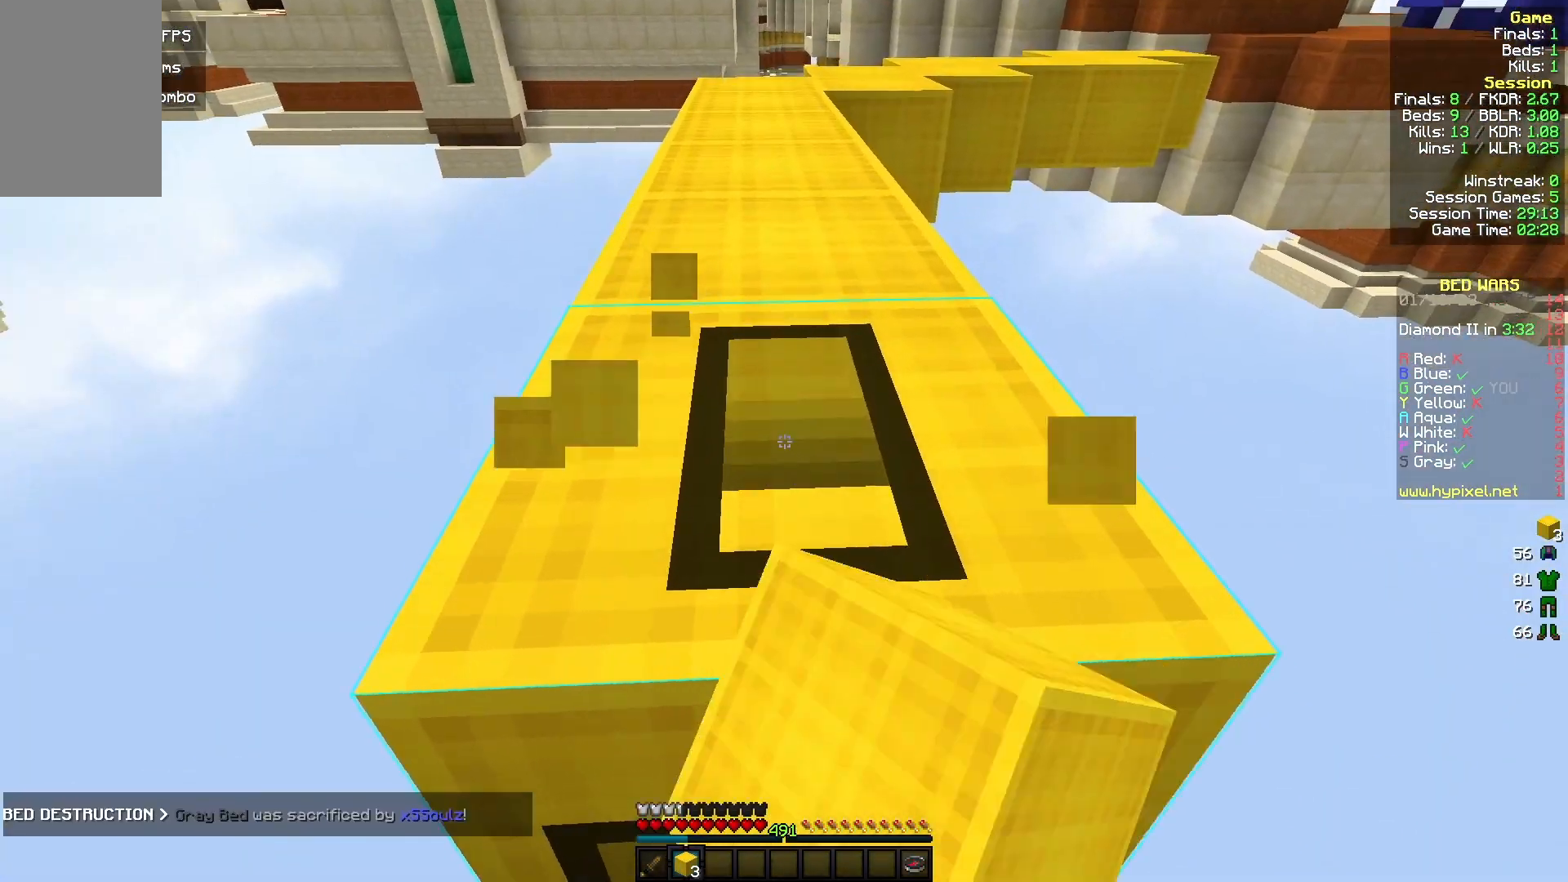
{"keys": [], "mouse": [], "events": [[467, "mouse_left", "up"], [467, "w", "up"]]}
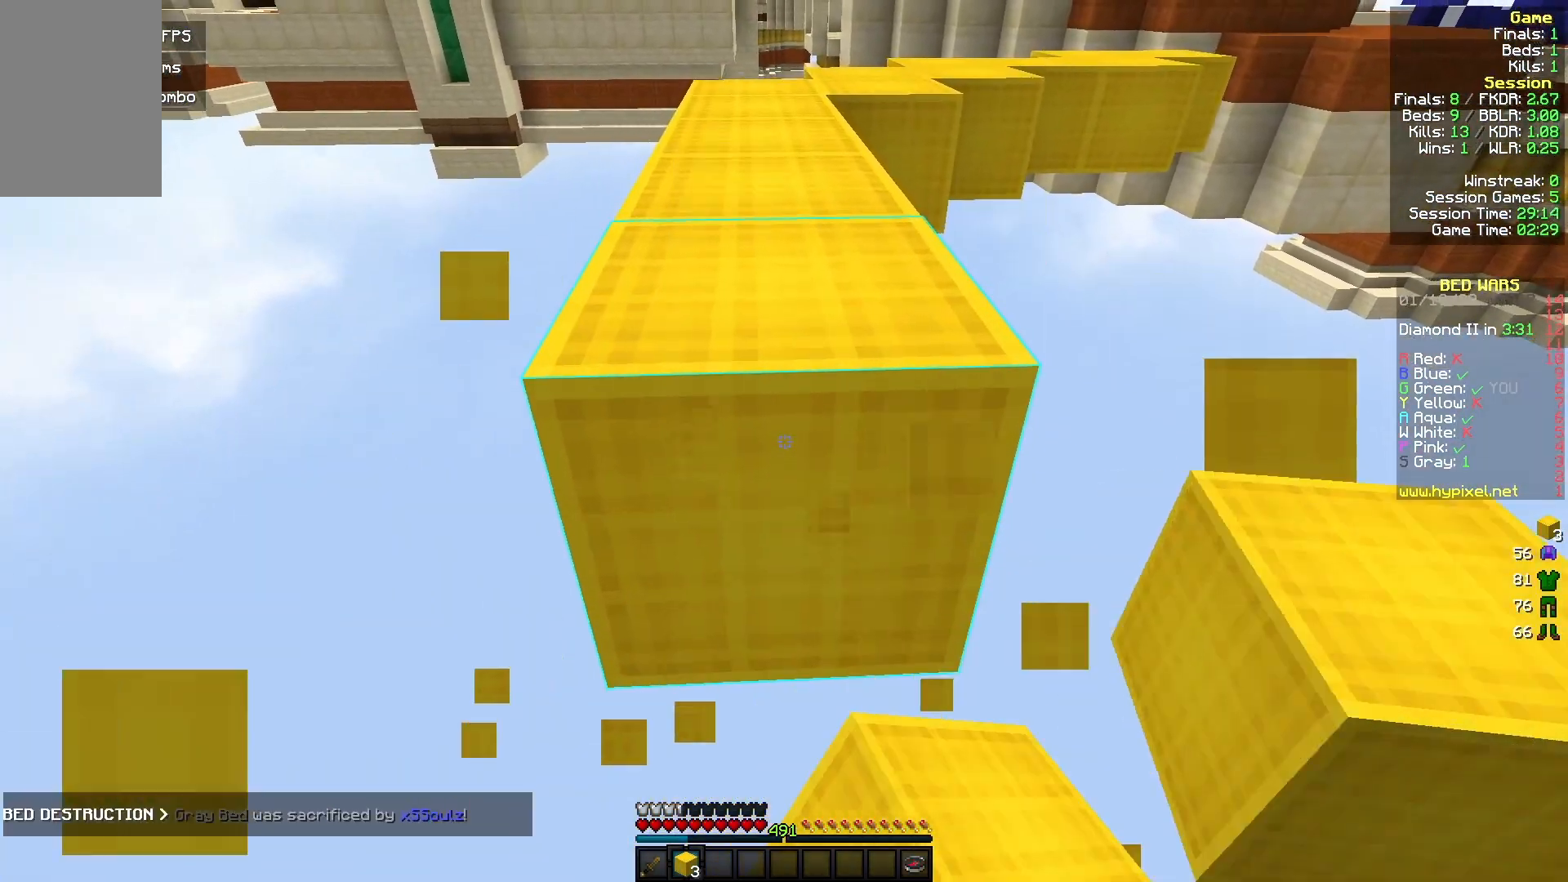
{"keys": ["w"], "mouse": [], "events": [[100, "s", "down"], [267, "s", "up"], [367, "w", "down"]]}
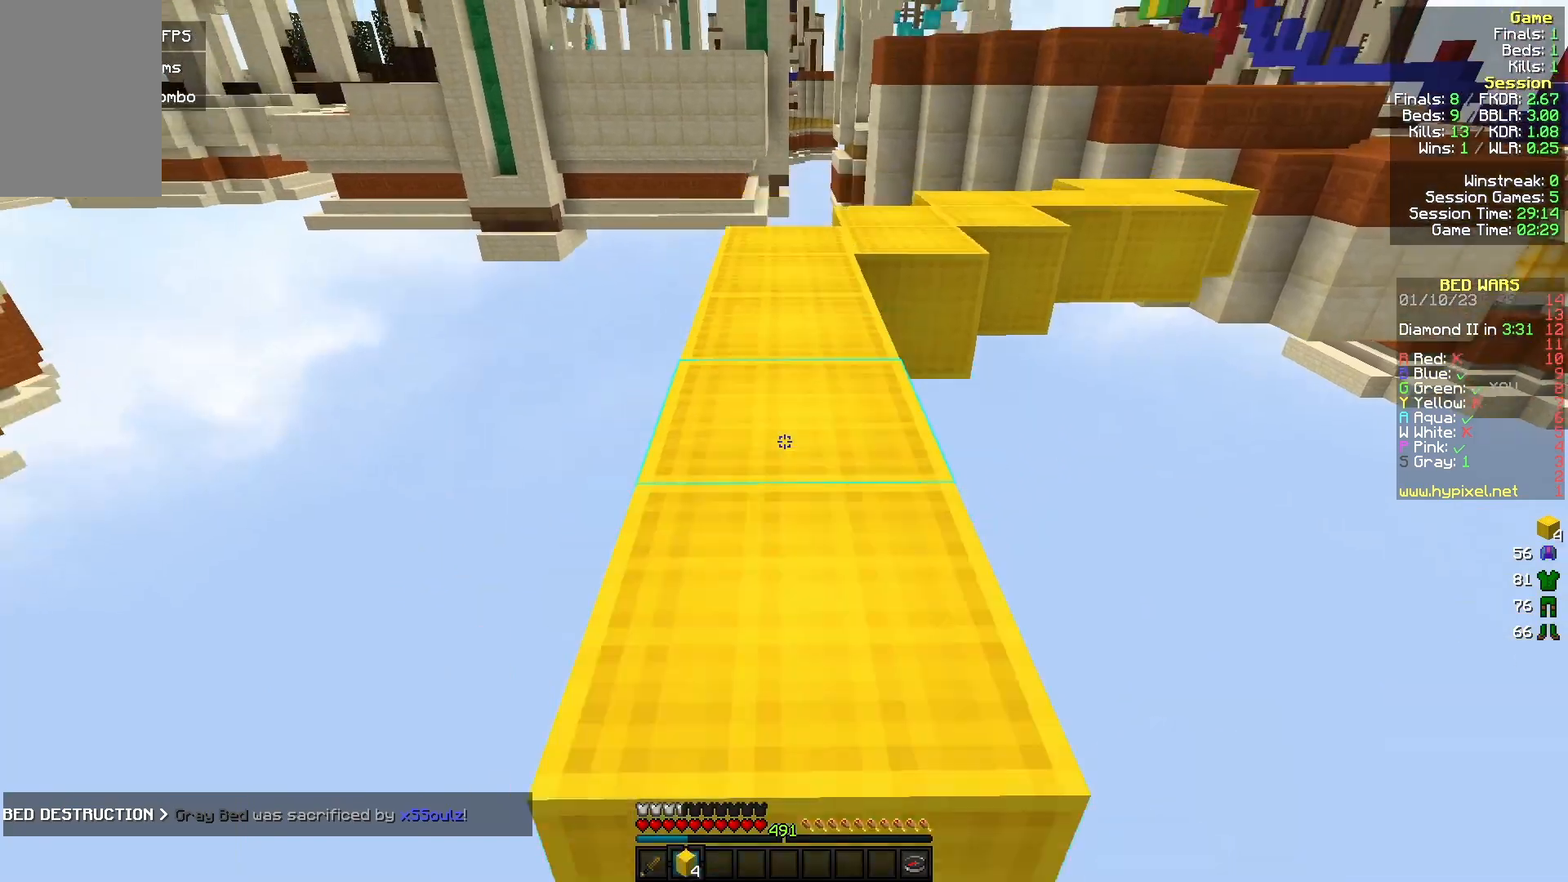
{"keys": ["w"], "mouse": [], "events": [[200, "a", "down"], [300, "a", "up"]]}
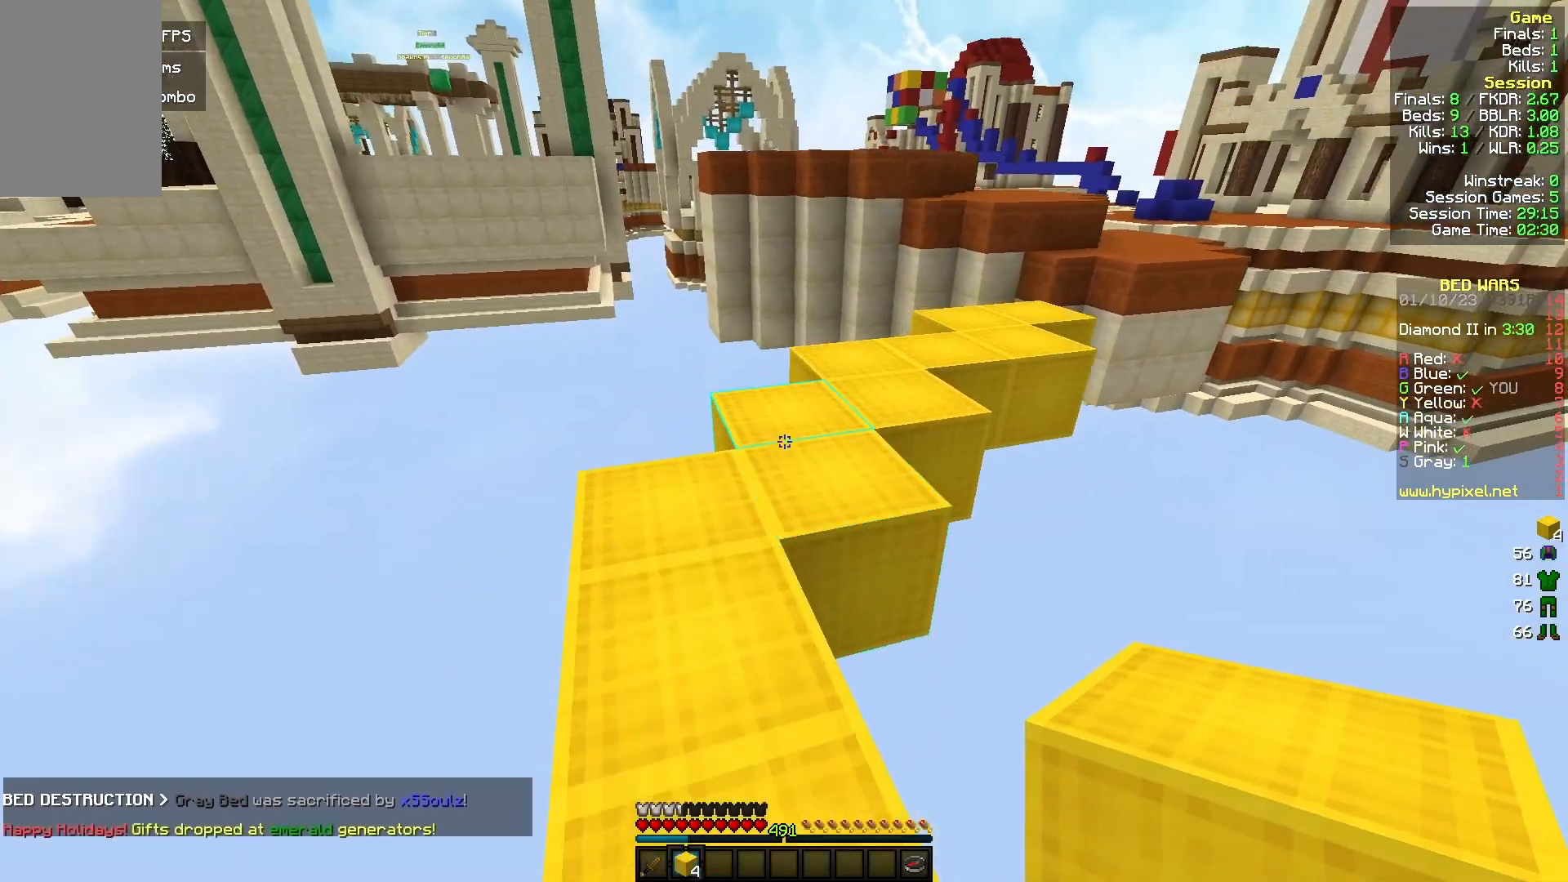
{"keys": ["w"], "mouse": [], "events": []}
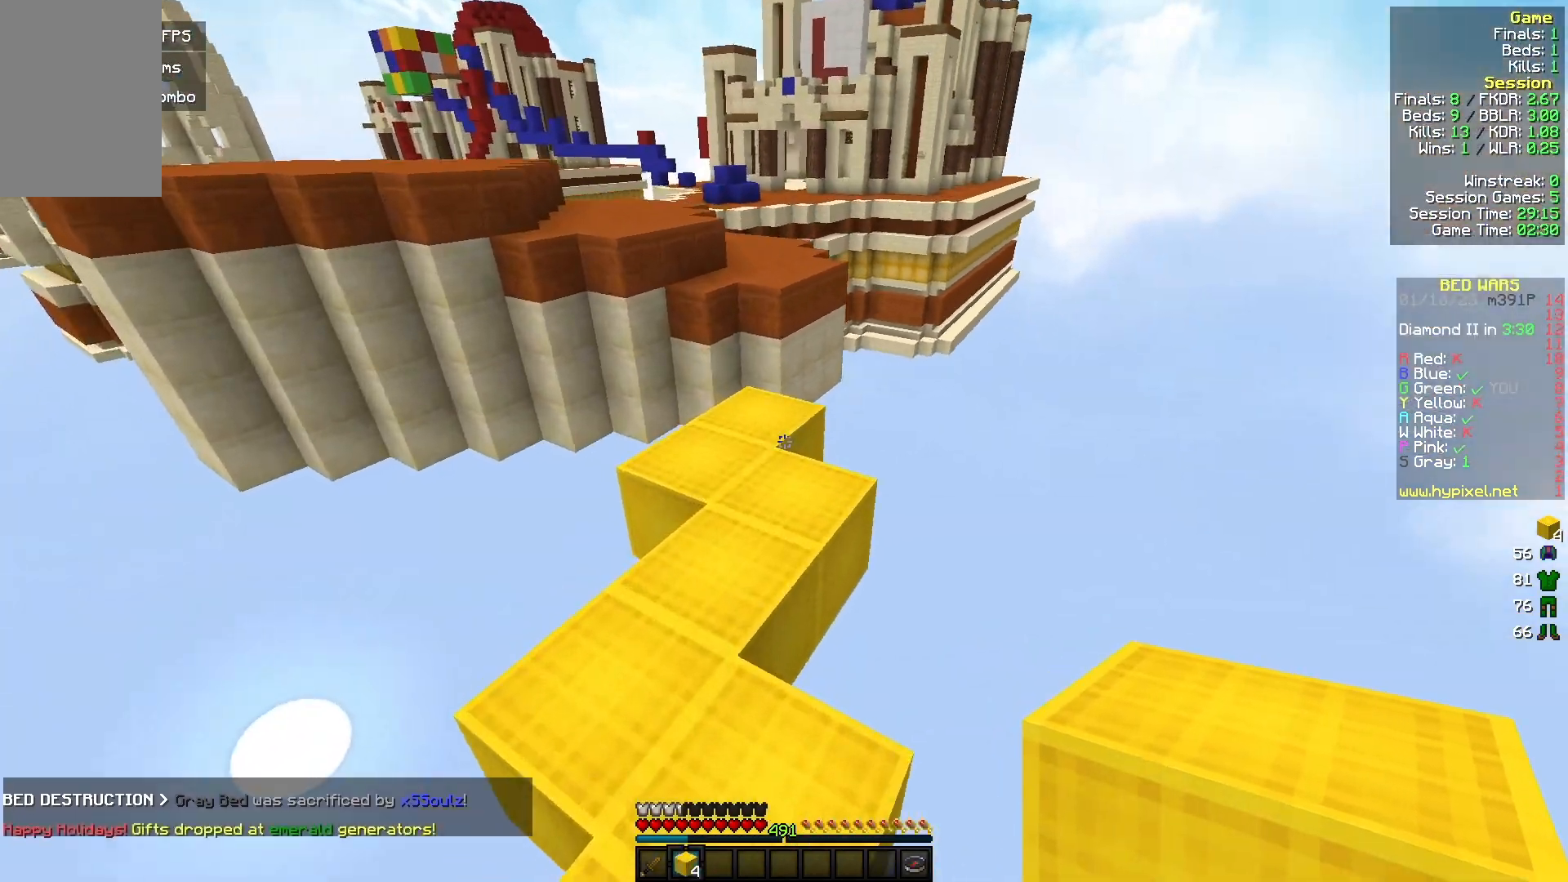
{"keys": ["w"], "mouse": [], "events": []}
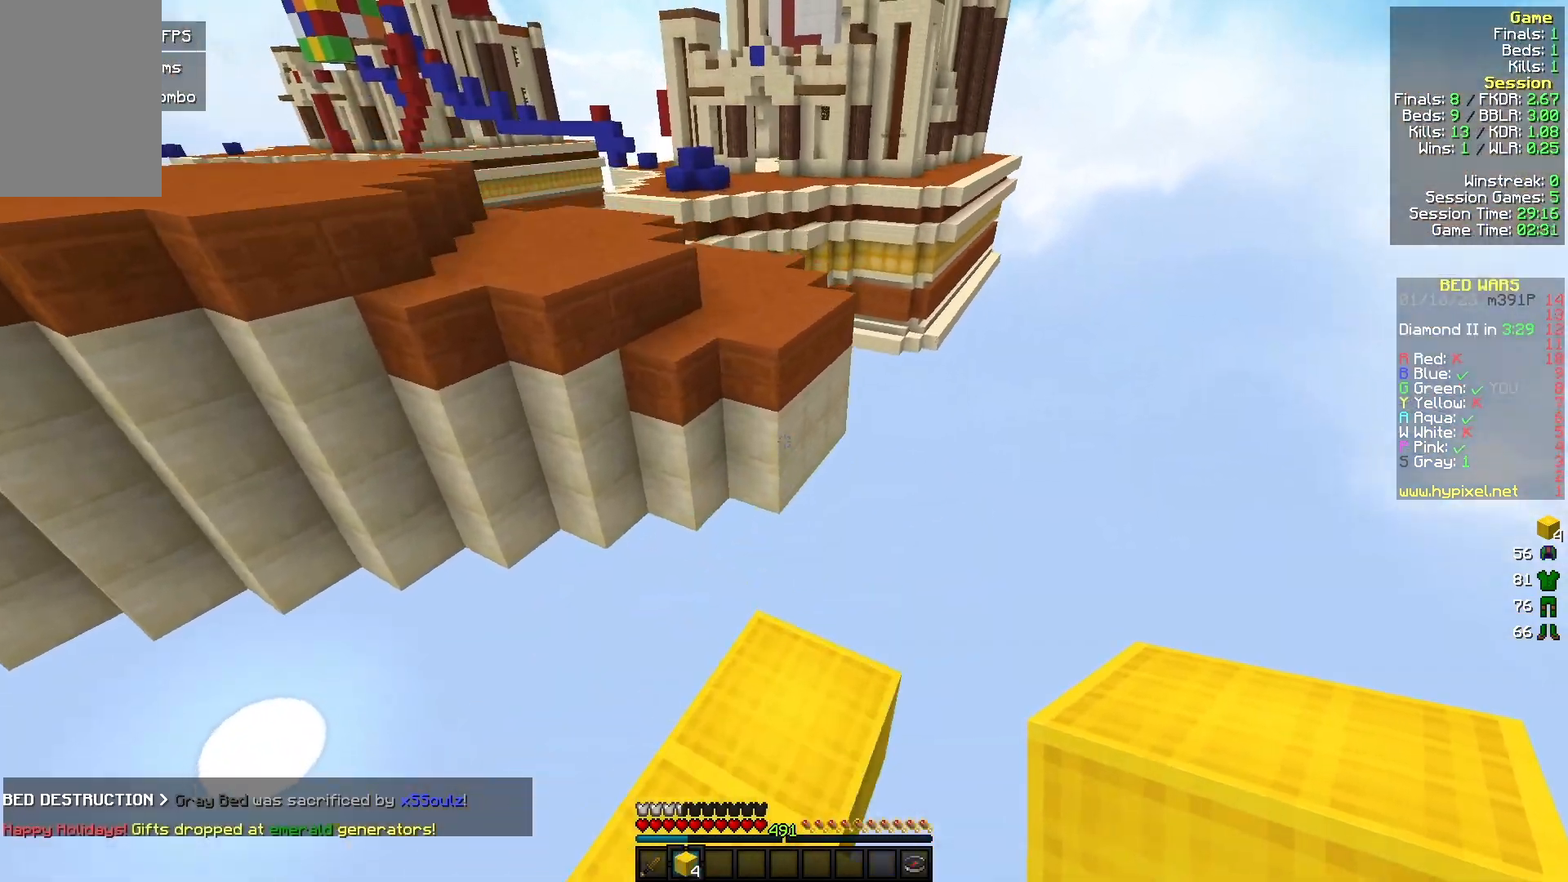
{"keys": ["w"], "mouse": [], "events": []}
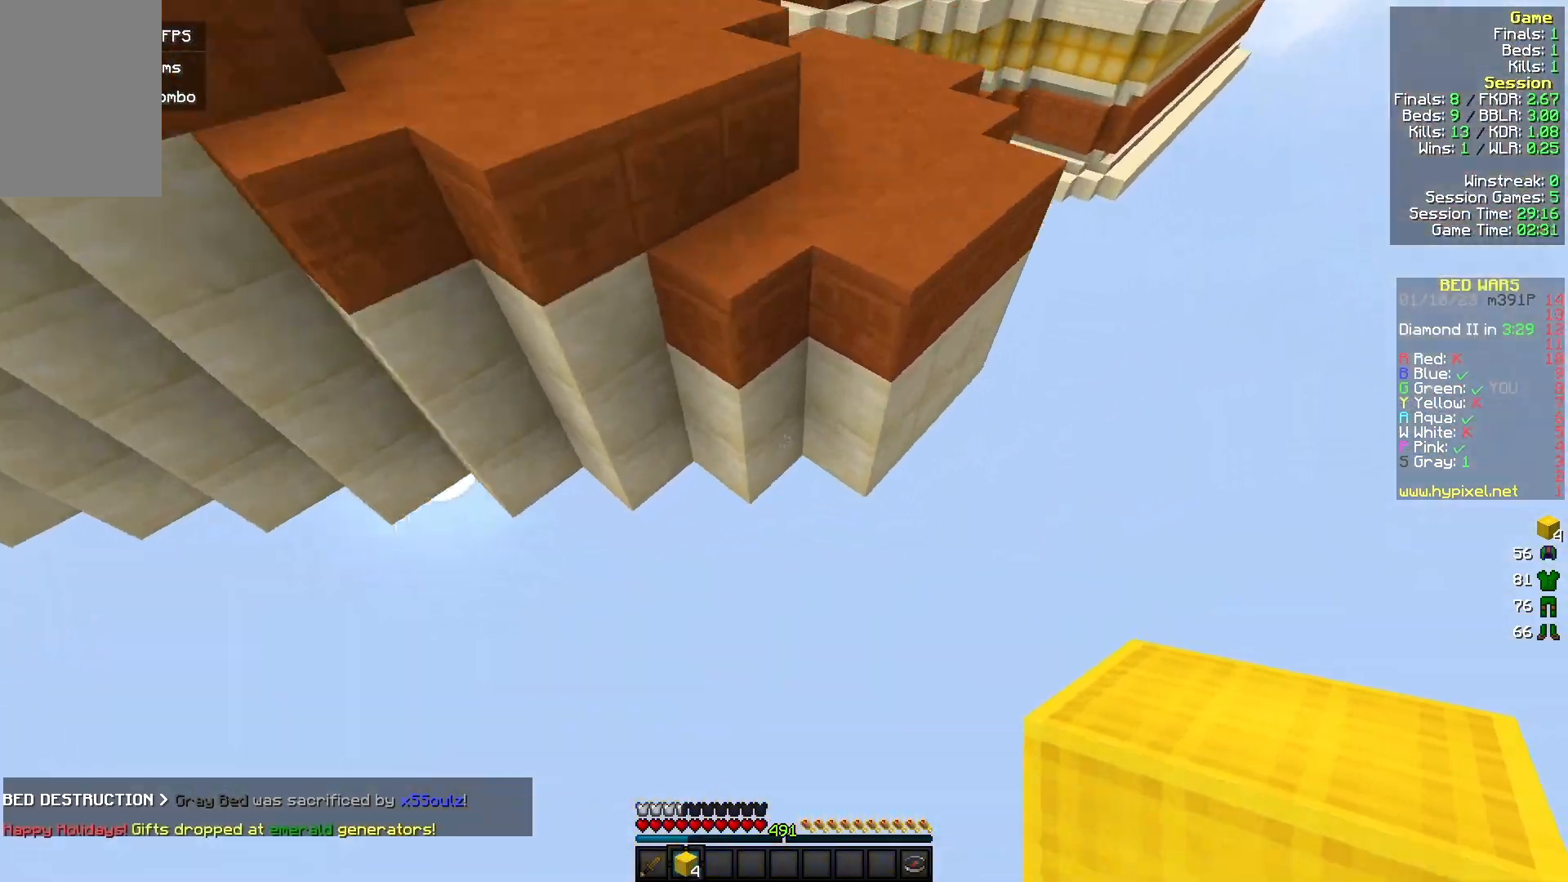
{"keys": ["w"], "mouse": [], "events": [[367, "mouse_right", "down"], [500, "mouse_right", "up"]]}
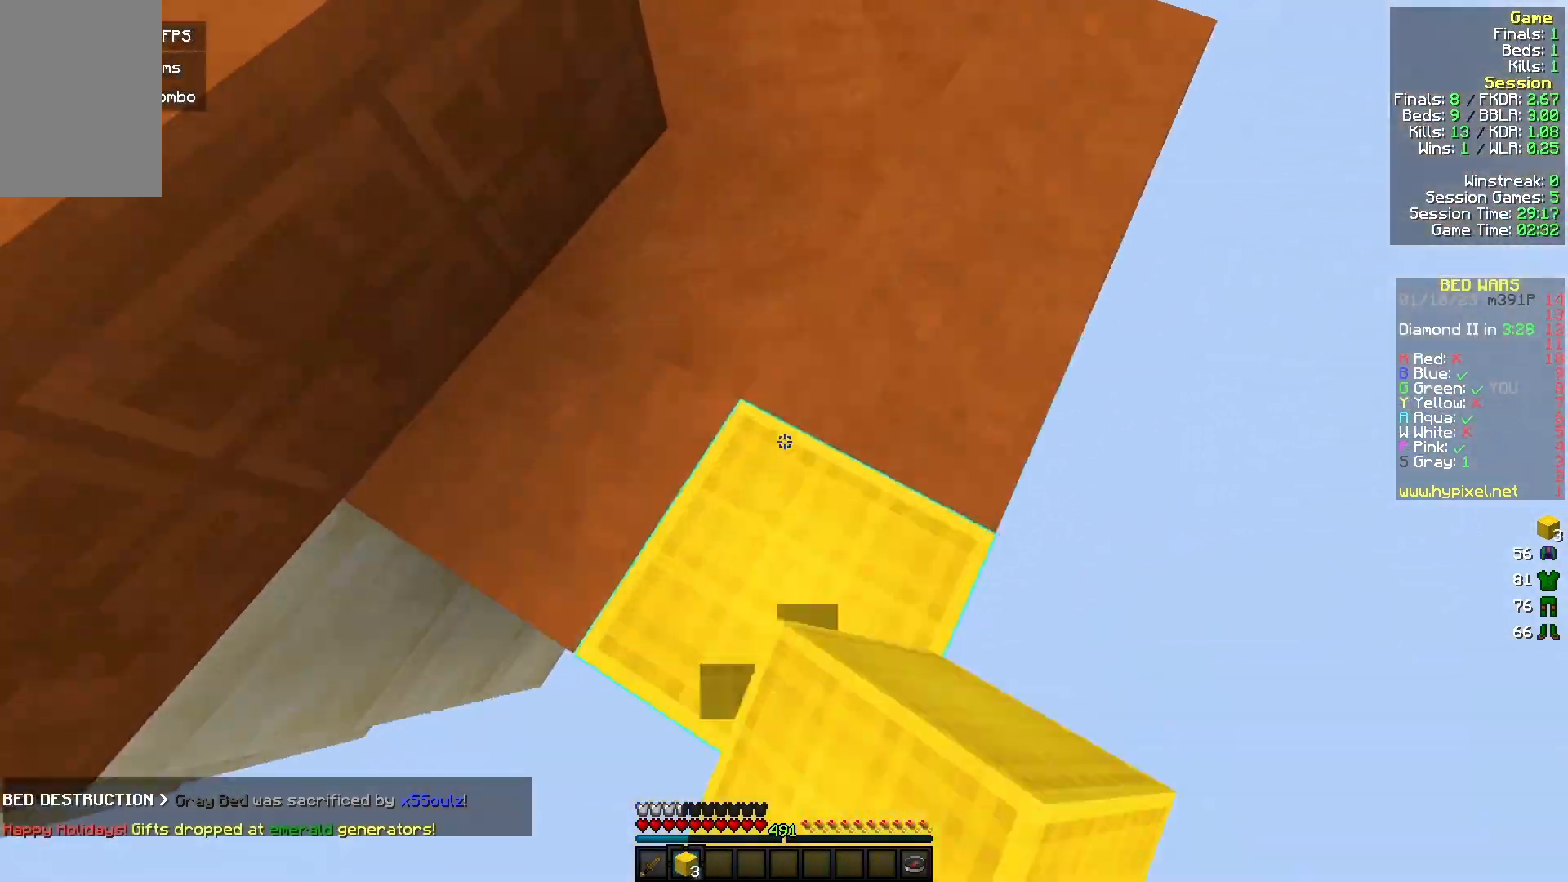
{"keys": ["w"], "mouse": [], "events": []}
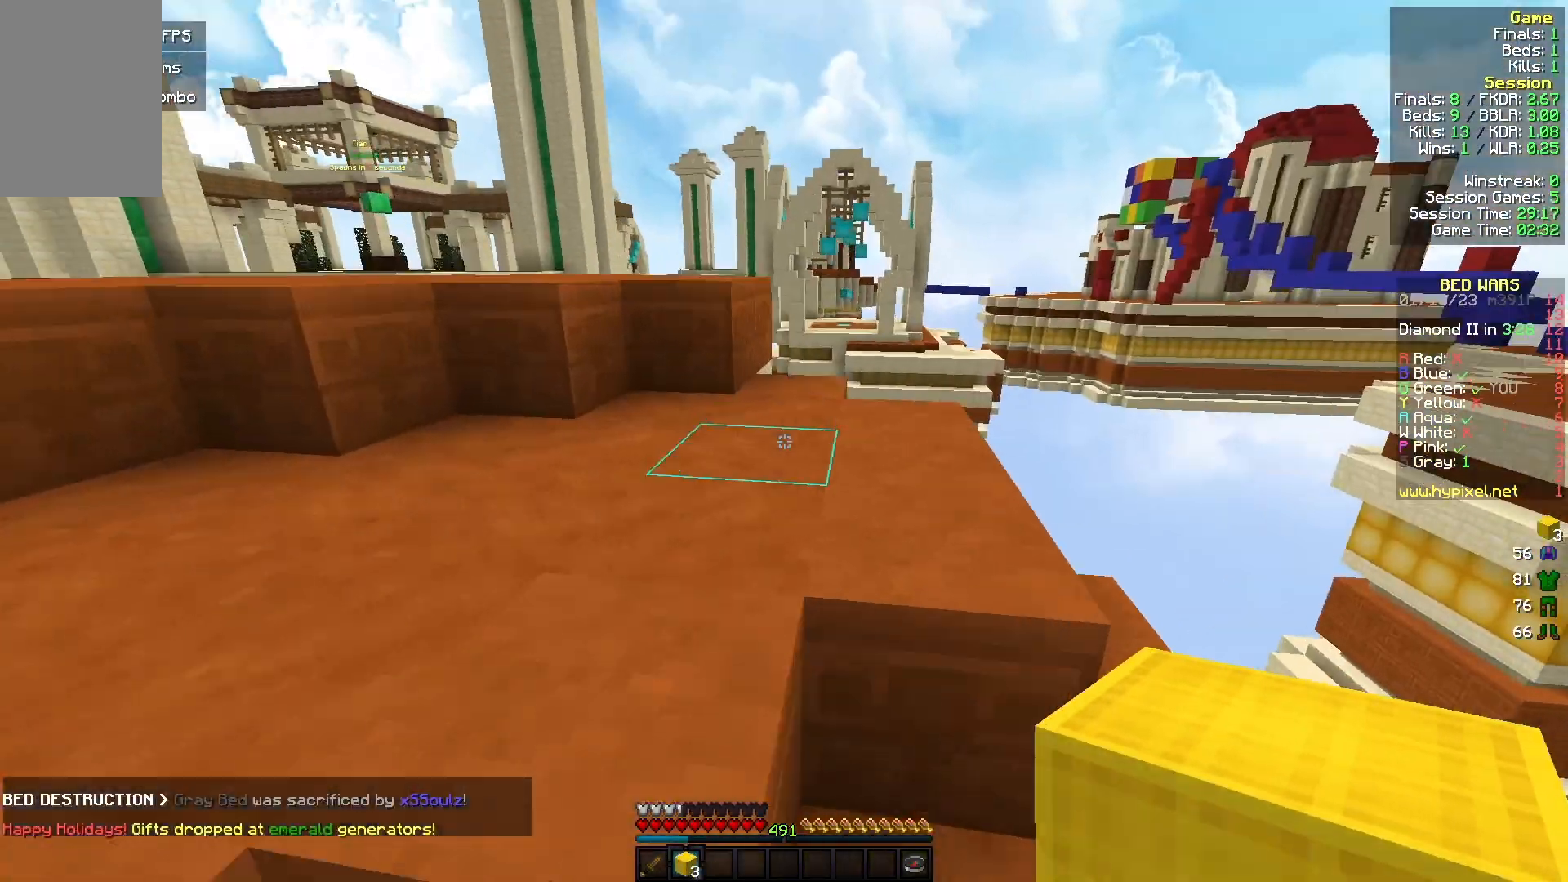
{"keys": ["w"], "mouse": [], "events": [[33, "a", "down"], [400, "a", "up"]]}
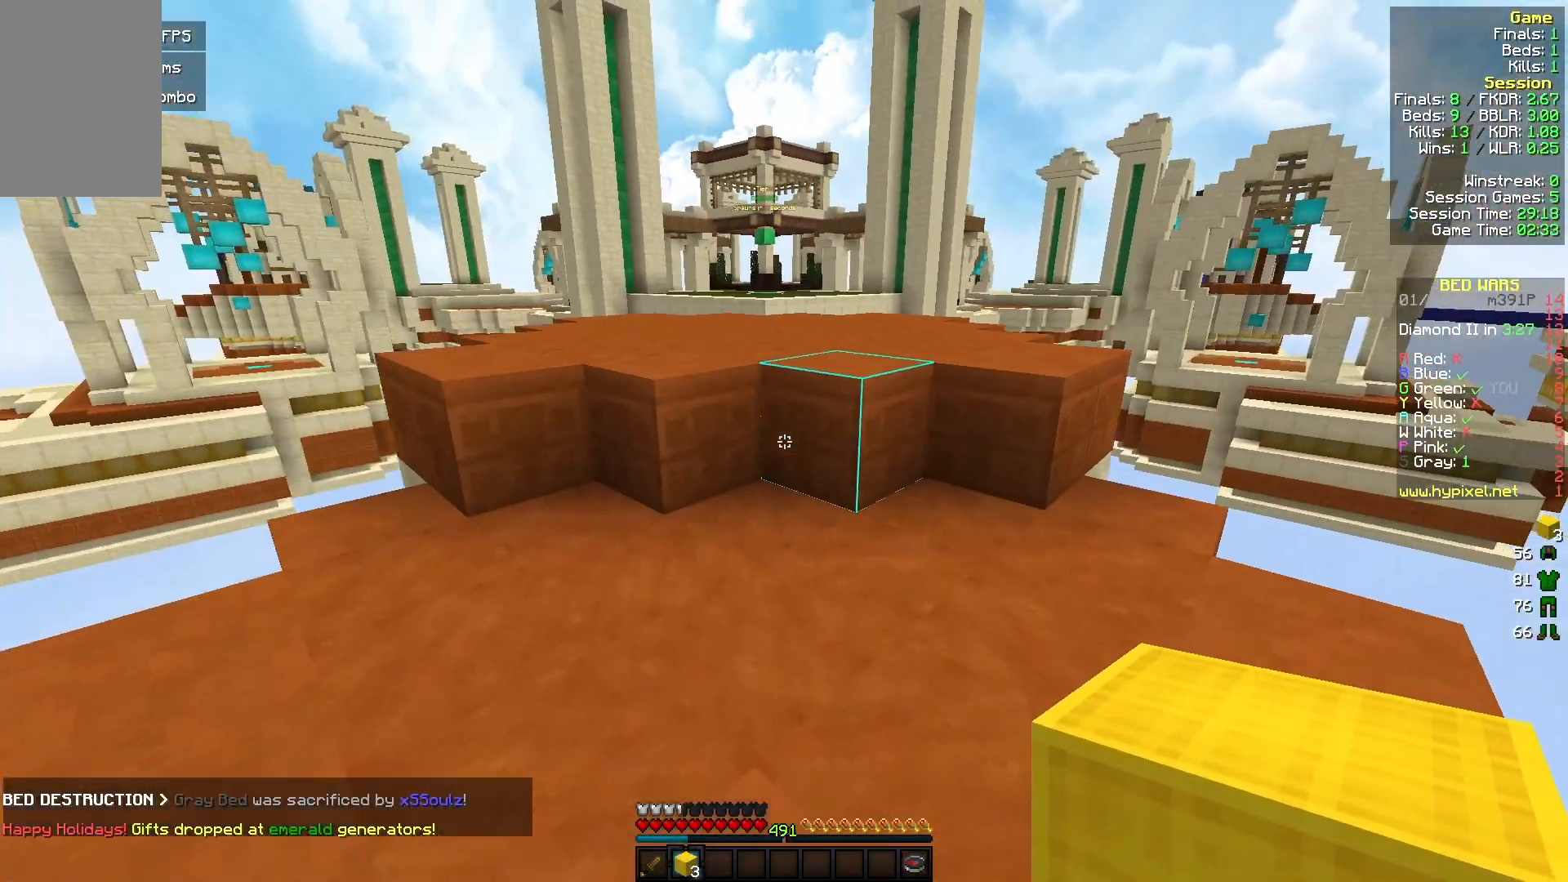
{"keys": ["w"], "mouse": [], "events": []}
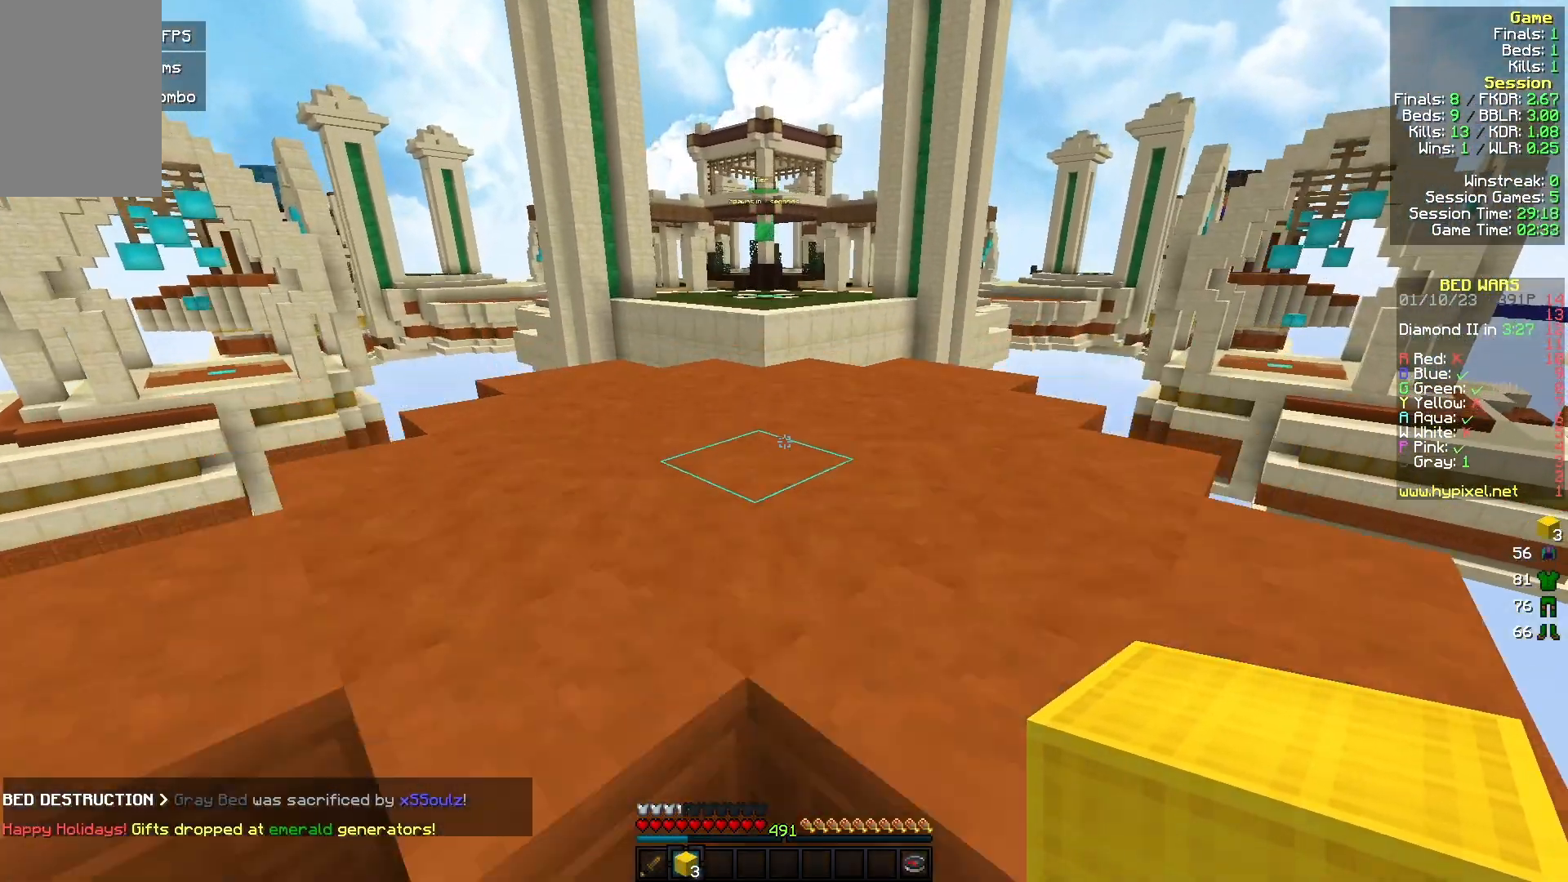
{"keys": ["w"], "mouse": [], "events": []}
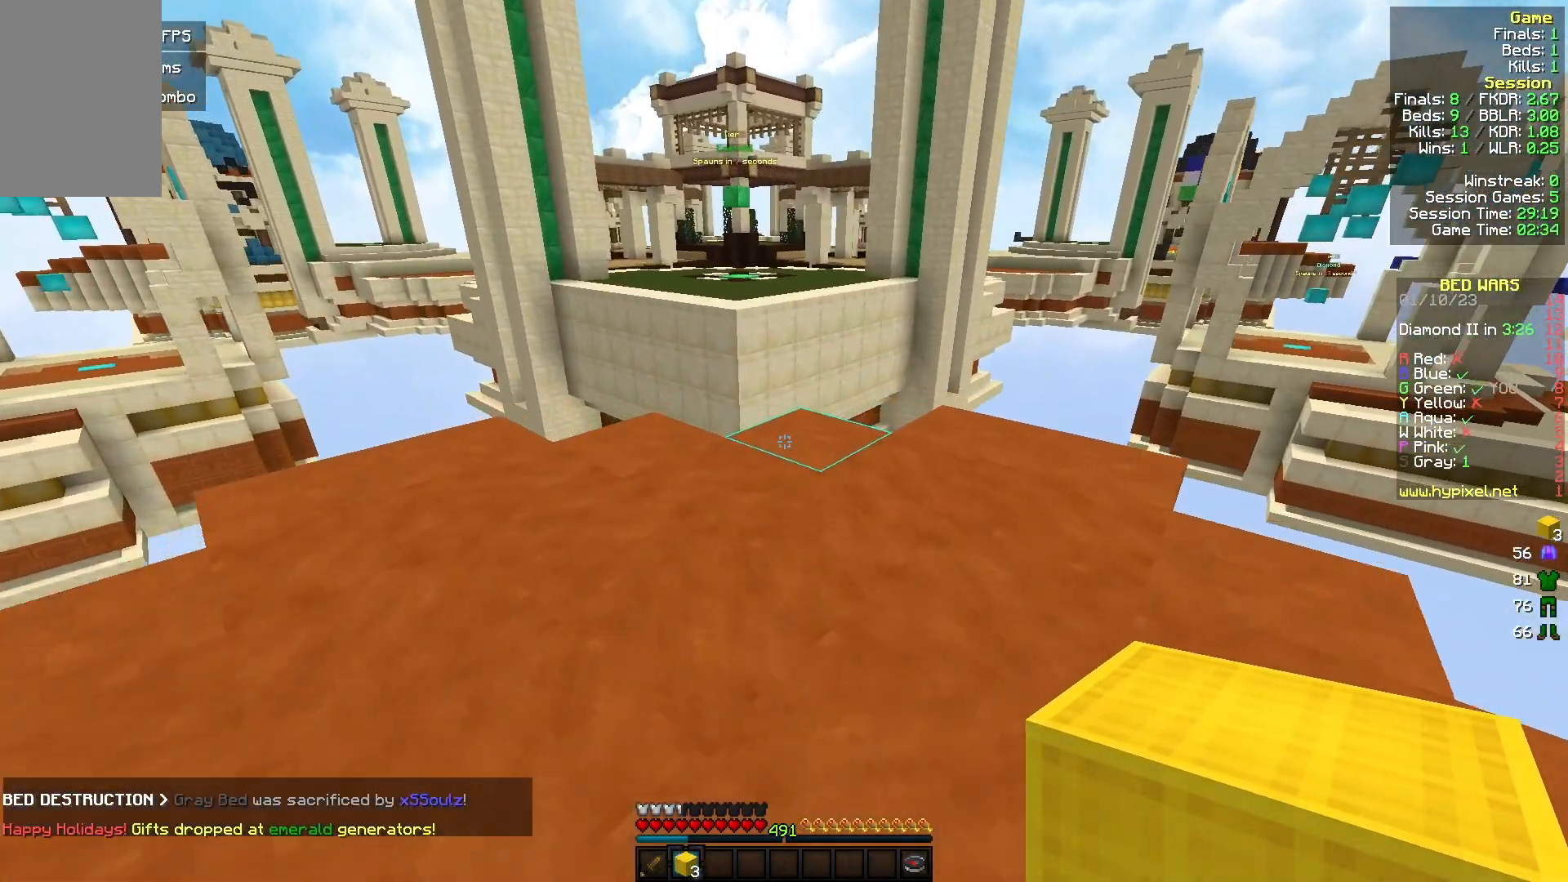
{"keys": ["w"], "mouse": [], "events": [[133, "mouse_right", "down"], [300, "mouse_right", "up"]]}
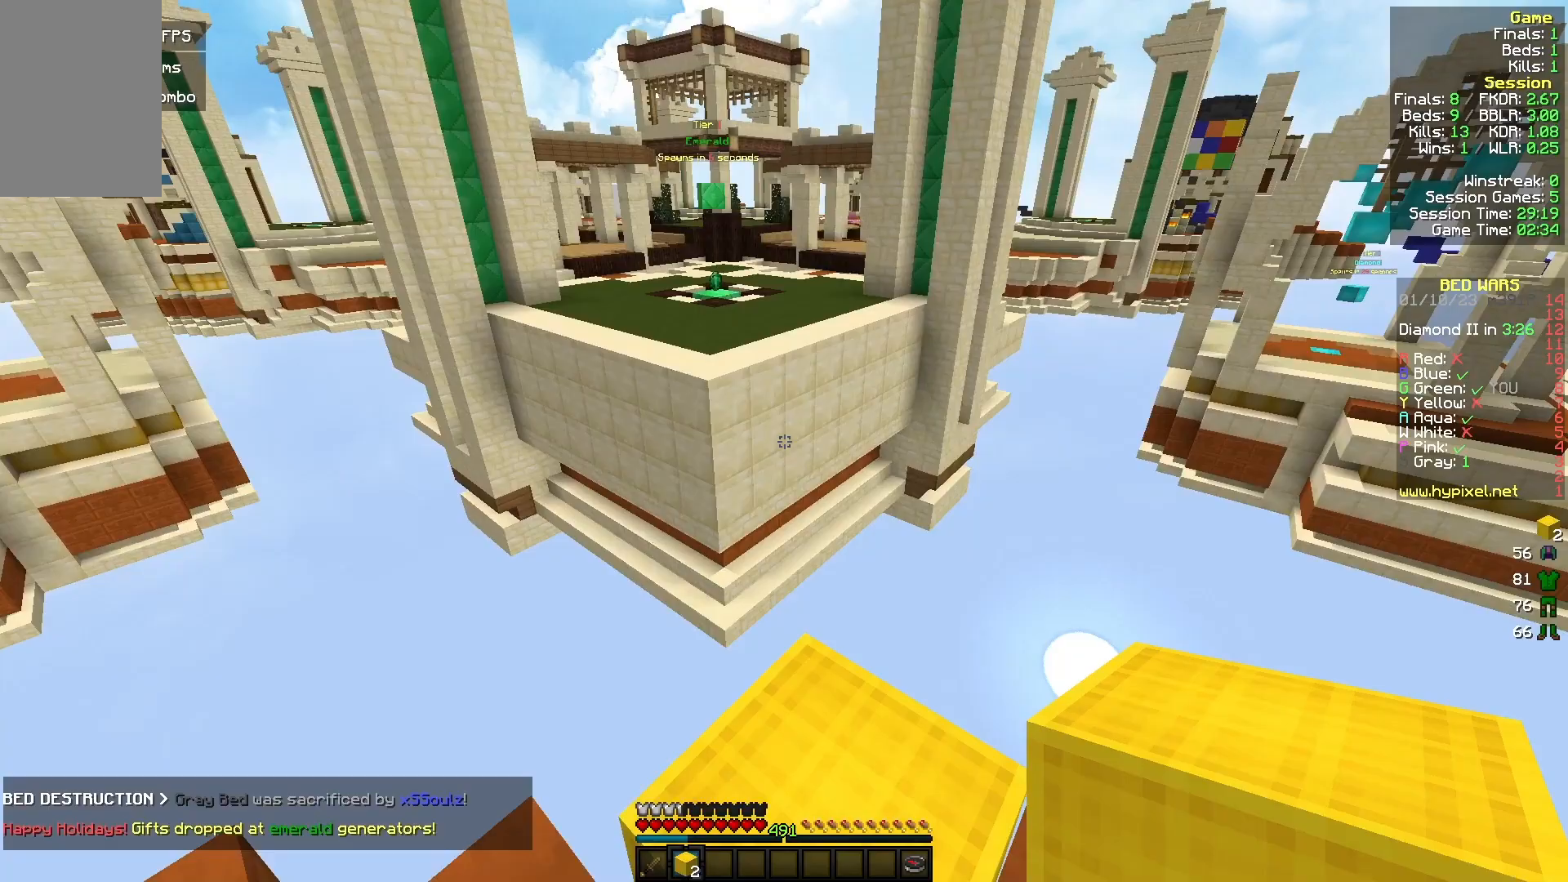
{"keys": ["a"], "mouse": [], "events": [[200, "a", "down"], [267, "w", "up"]]}
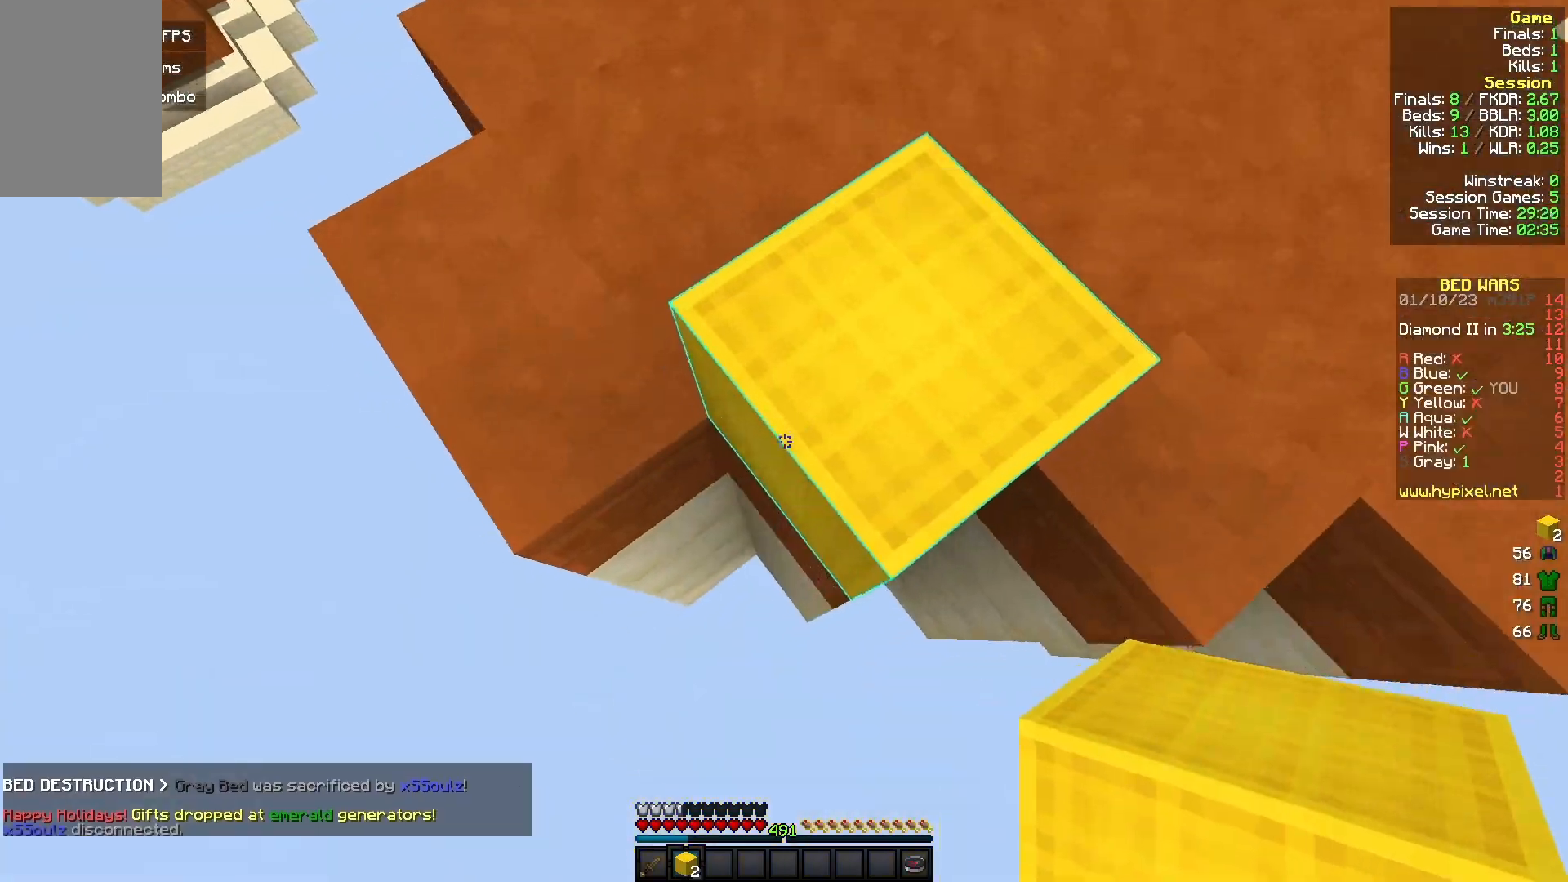
{"keys": ["d", "s"], "mouse": [], "events": [[167, "a", "up"], [200, "mouse_right", "down"], [367, "mouse_right", "up"], [367, "s", "down"], [467, "d", "down"]]}
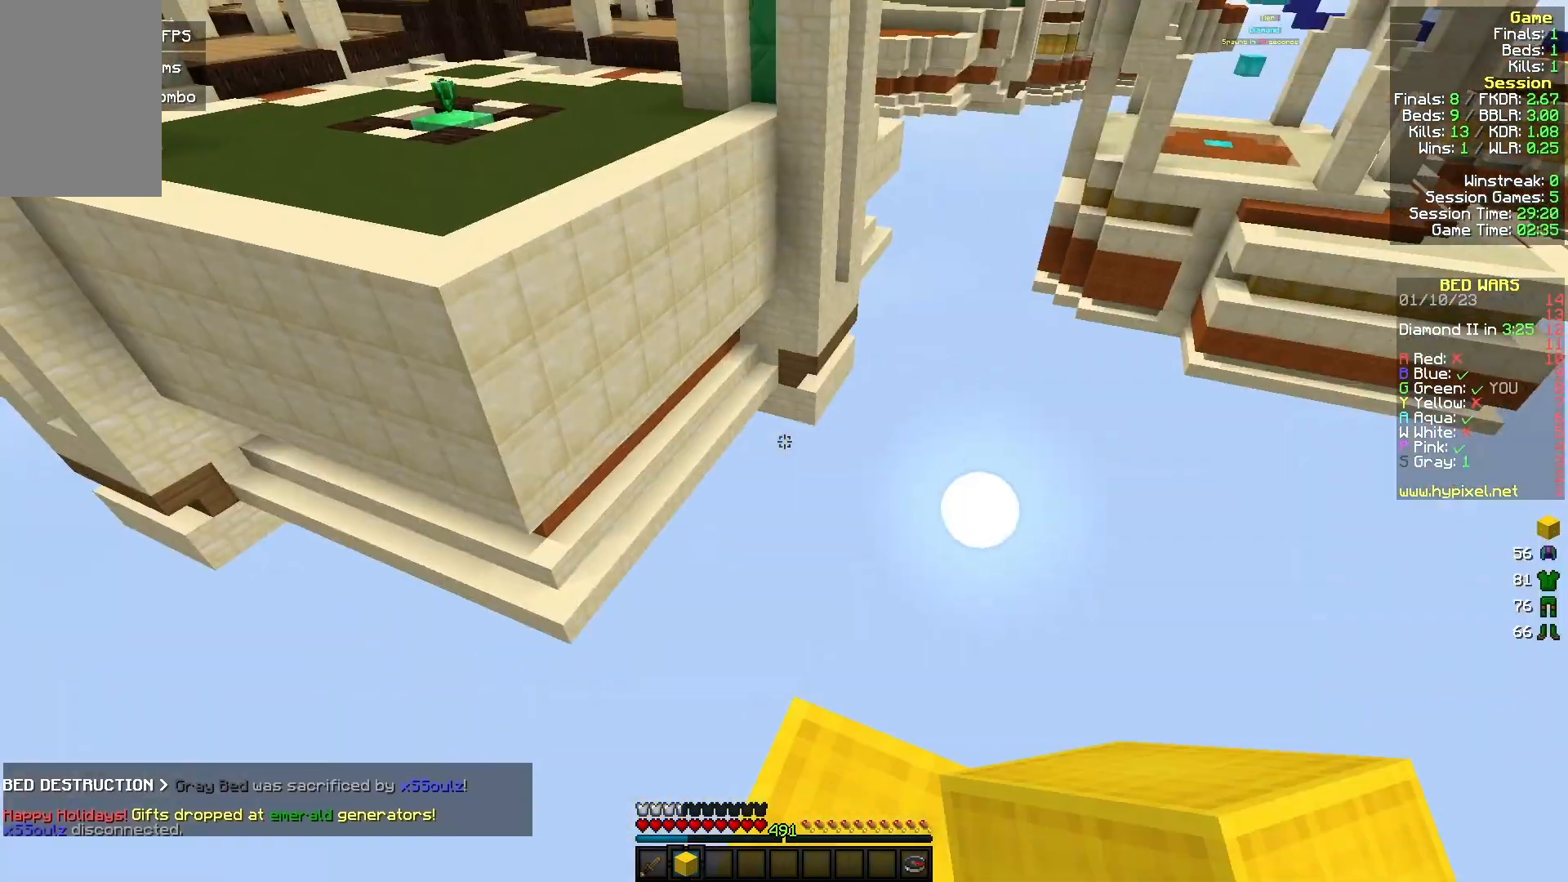
{"keys": ["d", "s"], "mouse": [], "events": [[33, "d", "up"], [433, "d", "down"]]}
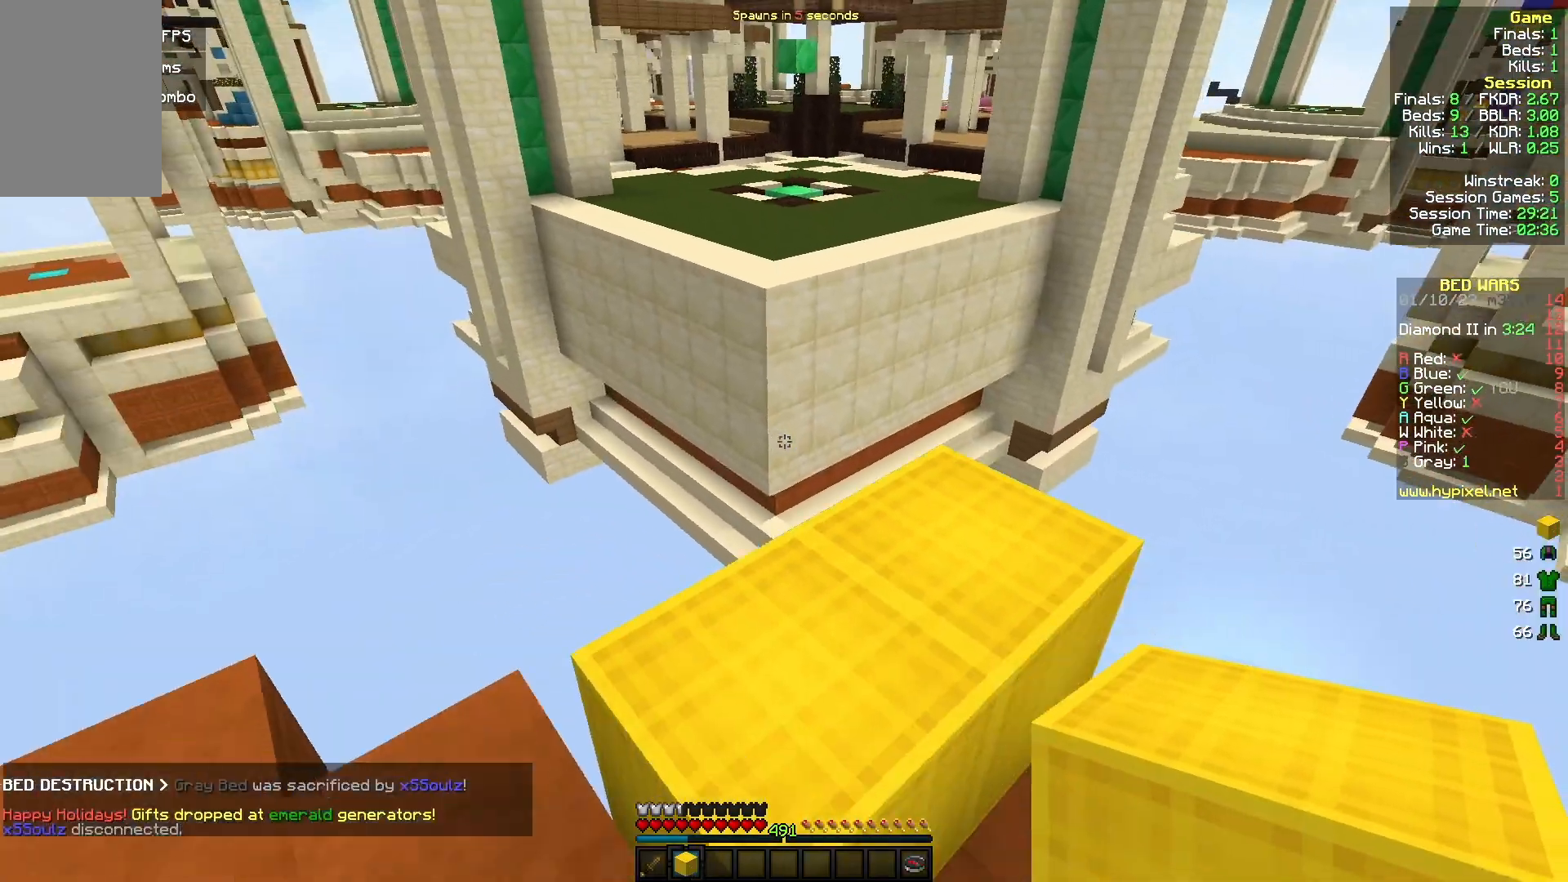
{"keys": ["d", "s"], "mouse": [], "events": []}
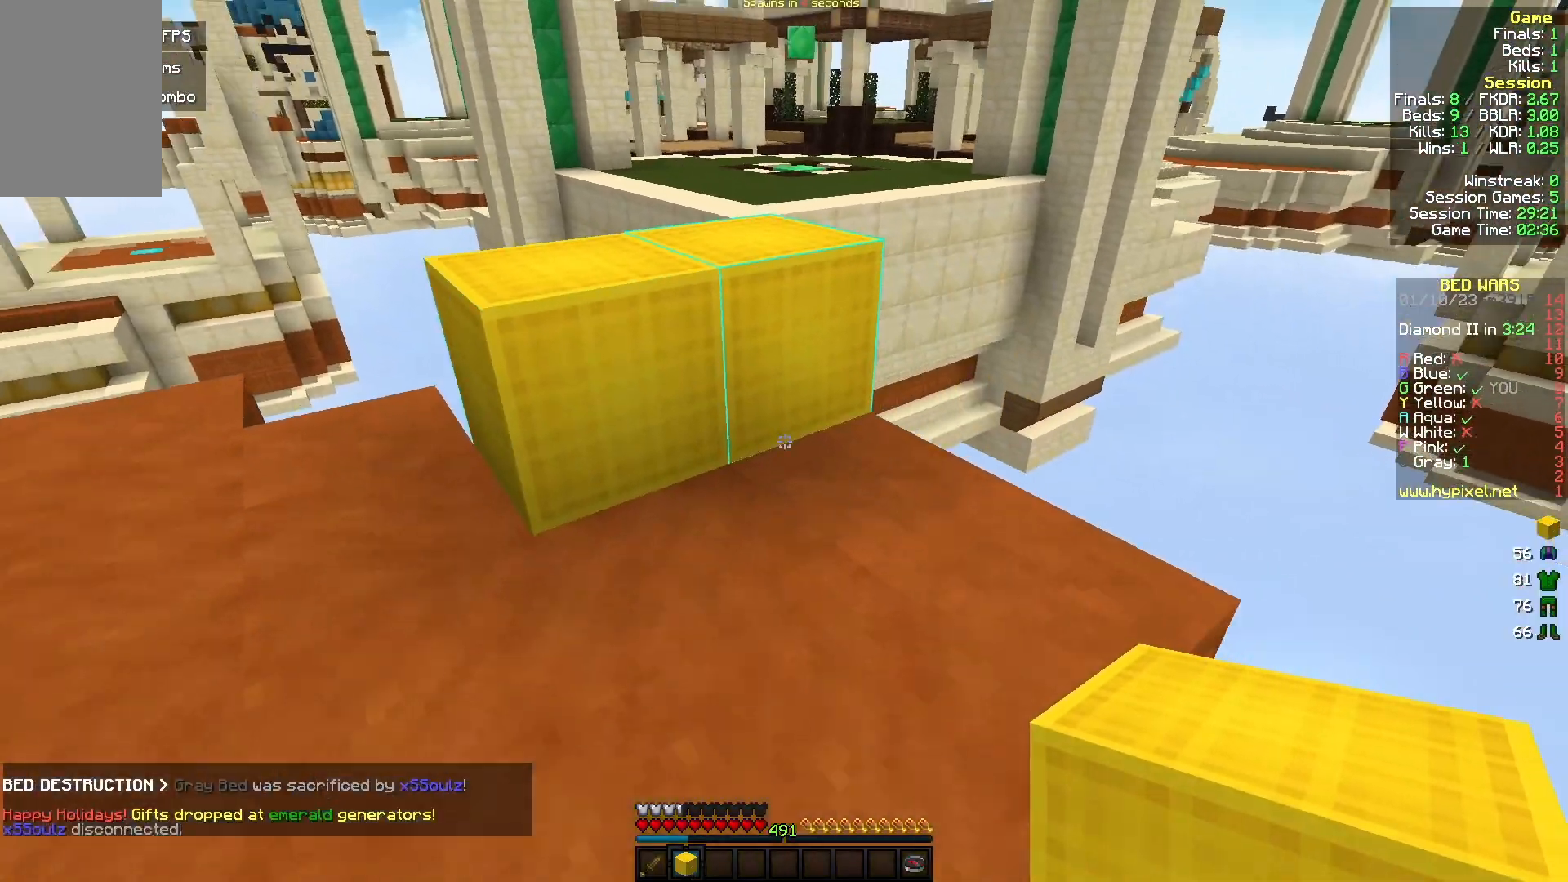
{"keys": [], "mouse": [], "events": [[67, "d", "up"], [167, "s", "up"]]}
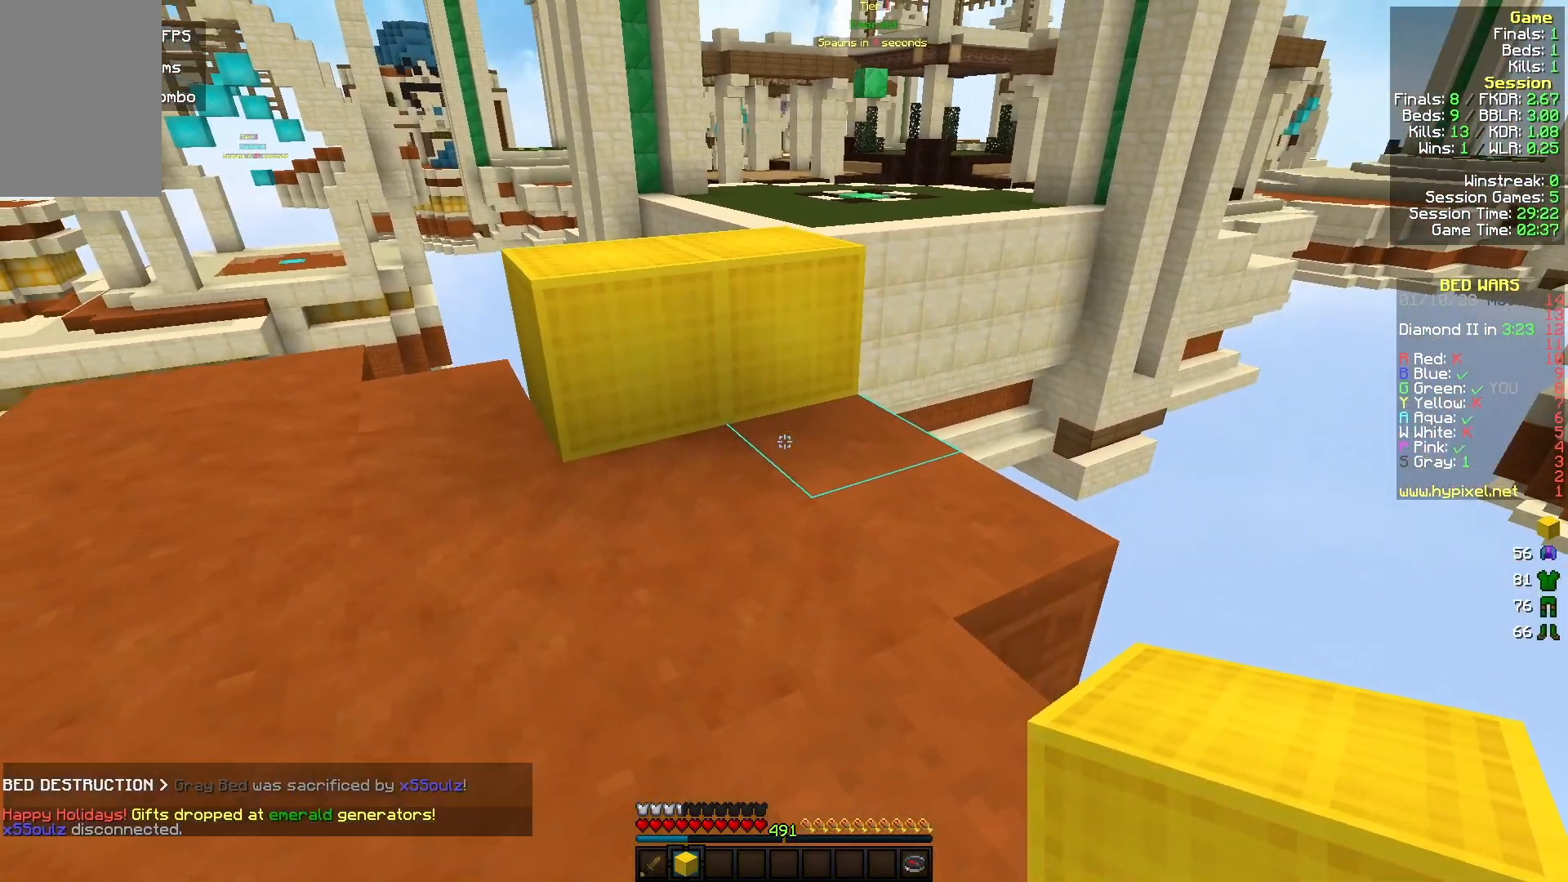
{"keys": ["w"], "mouse": [], "events": [[67, "w", "down"]]}
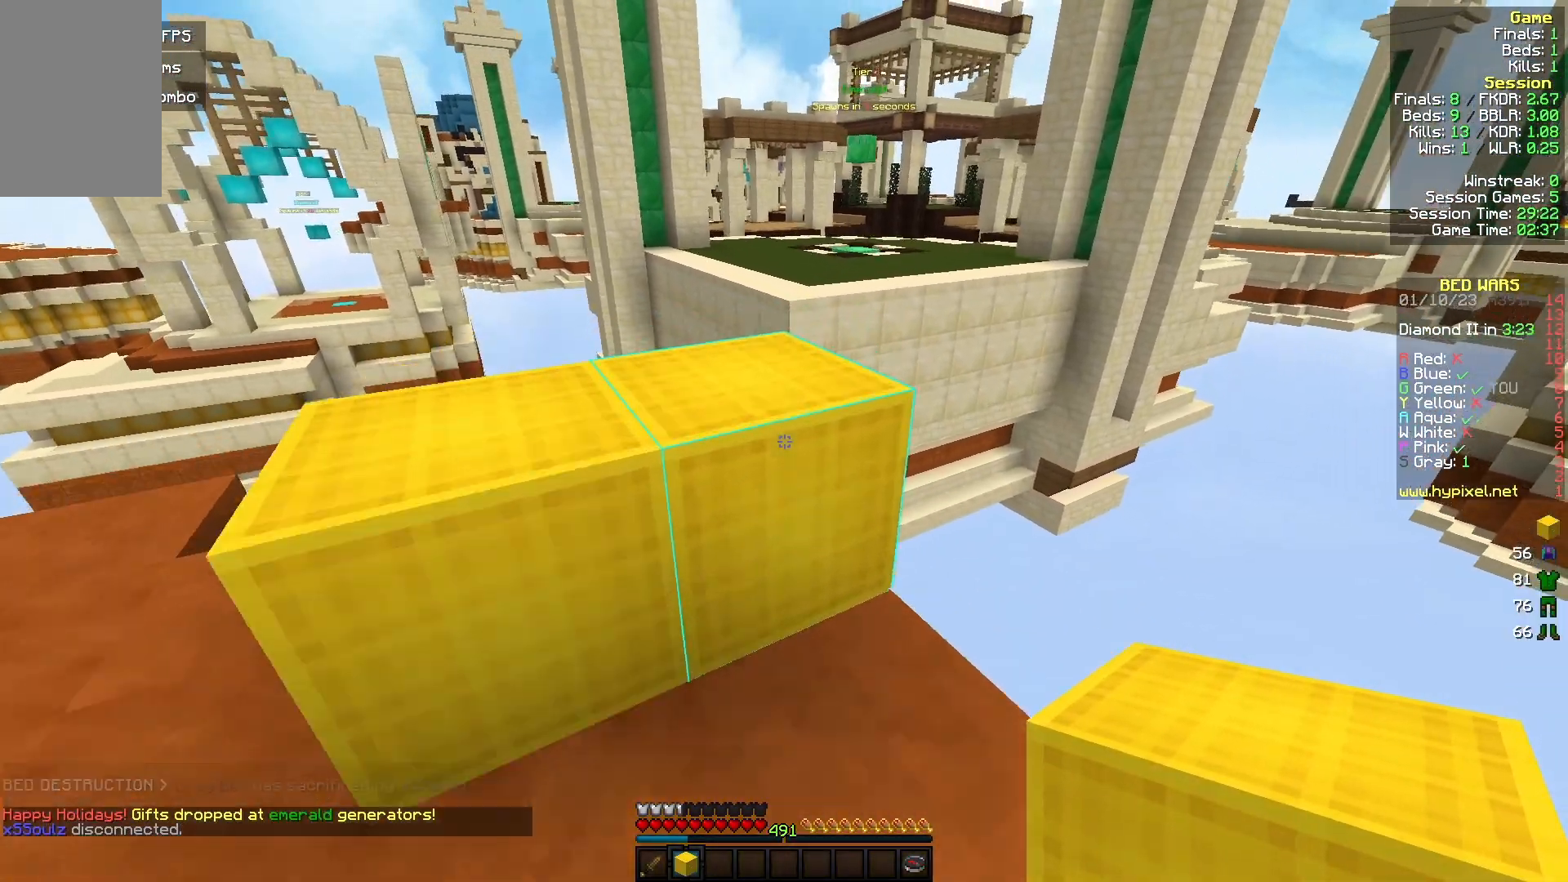
{"keys": ["w"], "mouse": [], "events": []}